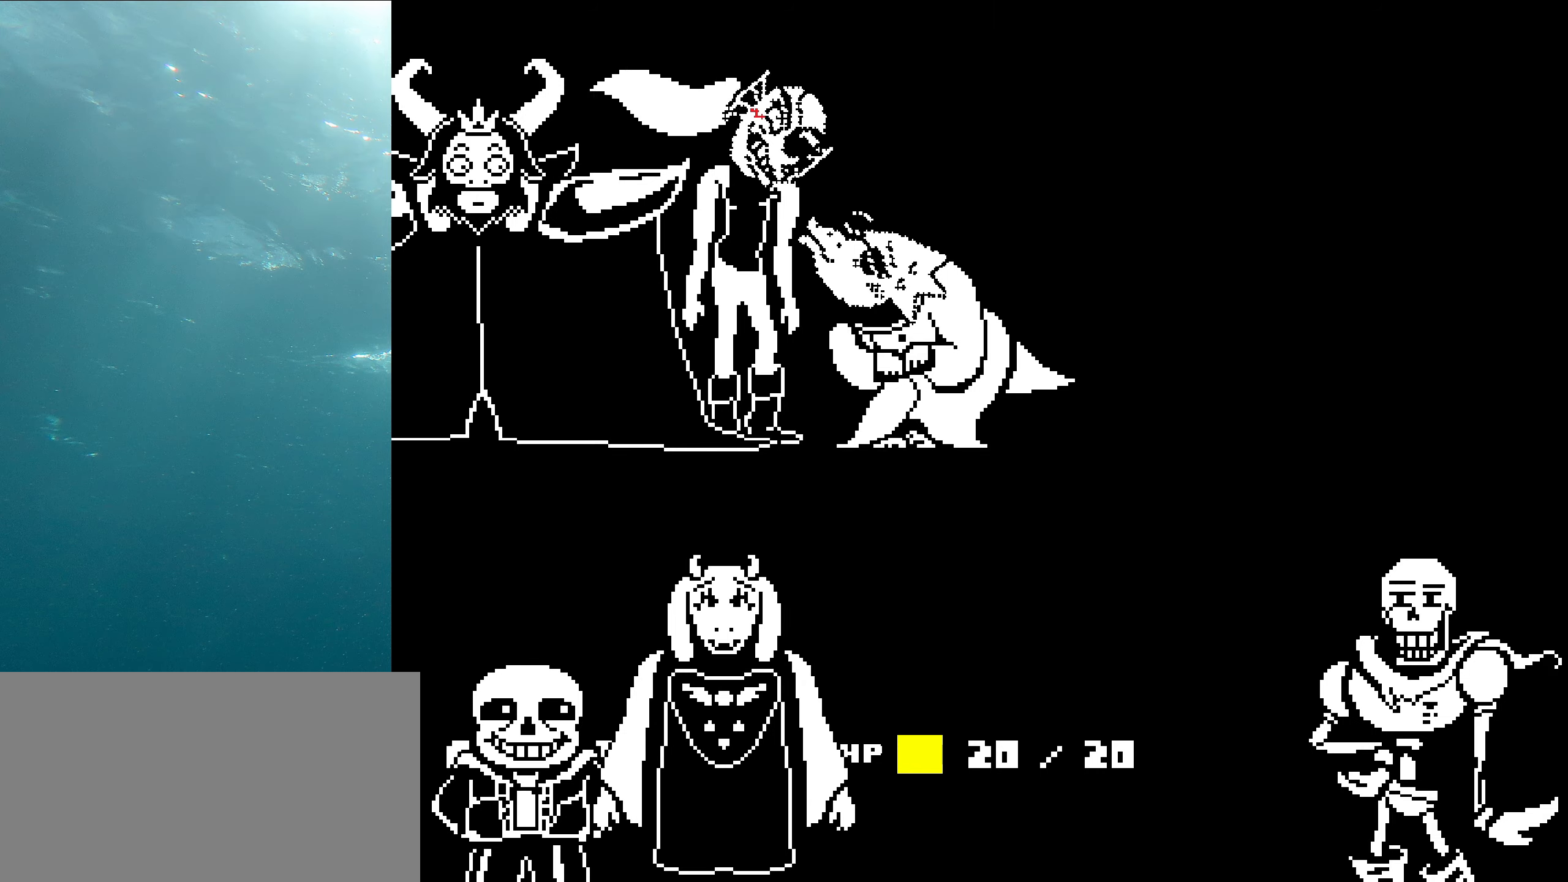
Gameplay with keyboard; each line is a JSON object with the keys held at the frame after it. "events" lists presses ("down") and releases ("up") of "c", "ctrl_l", "ctrl_r", "down", "left", "return", "right", "shift", "up", "x" and "z" between this image and that frame as [ms after this image, input, new state], when the widget could be followed in between. No other keys are recorded. Mouse input is not recorded. Not read: other_keys.
{"keys": ["x"], "events": [[16, "shift", "down"], [16, "z", "up"], [66, "x", "up"], [133, "x", "down"], [166, "z", "down"], [183, "shift", "up"], [250, "z", "up"], [266, "shift", "down"], [316, "x", "up"], [383, "x", "down"], [416, "shift", "up"], [433, "z", "down"], [483, "z", "up"]]}
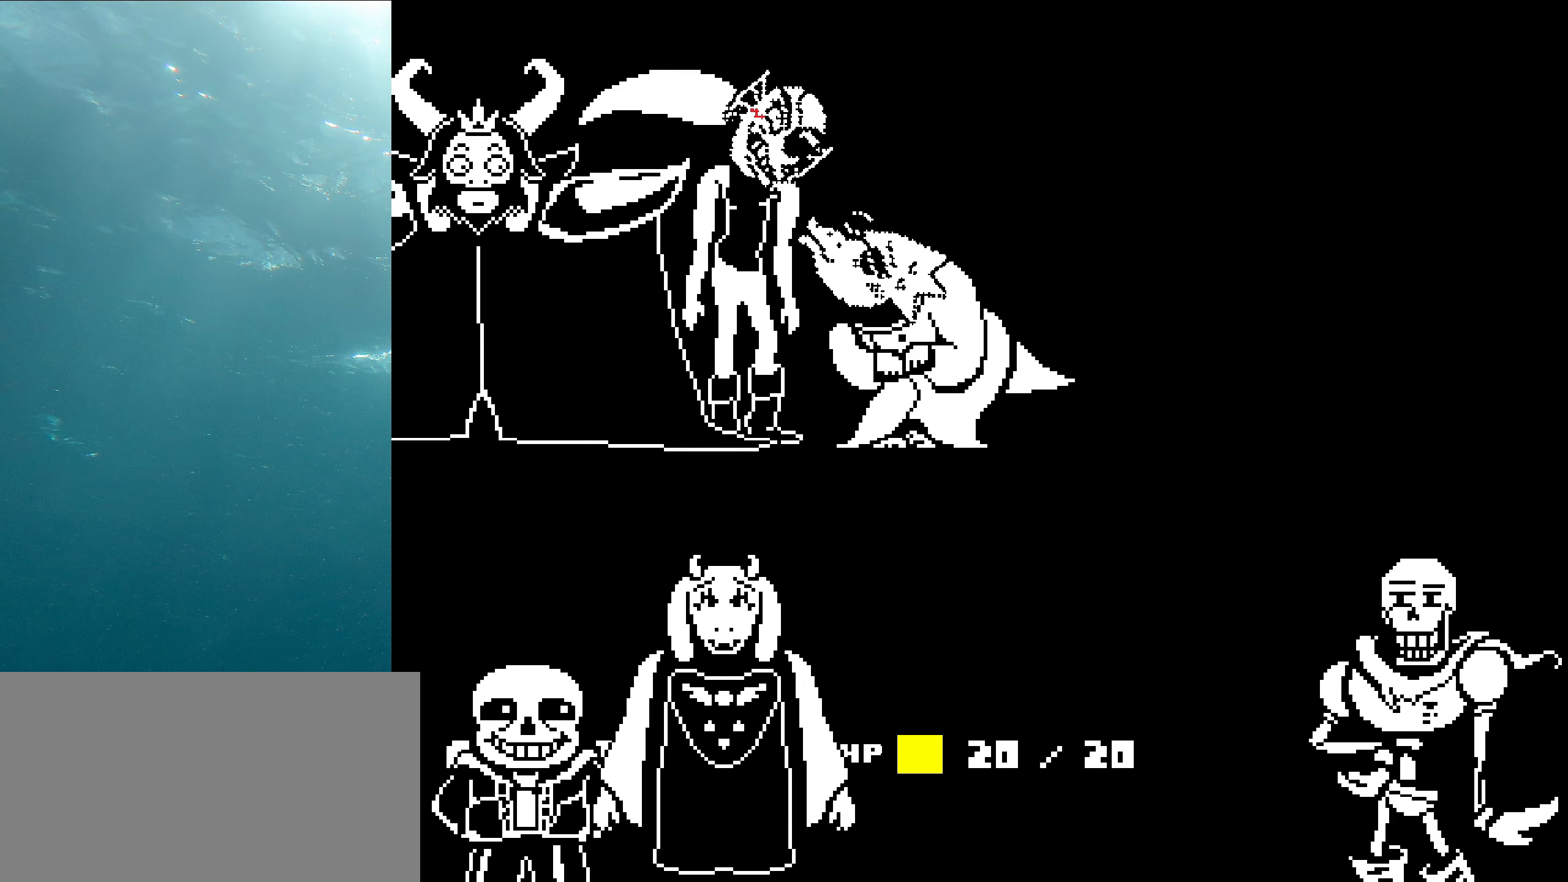
{"keys": ["x"], "events": [[16, "shift", "down"], [50, "x", "up"], [116, "x", "down"], [166, "shift", "up"], [166, "z", "down"], [233, "z", "up"], [266, "shift", "down"], [300, "x", "up"], [383, "x", "down"], [416, "shift", "up"], [416, "z", "down"], [483, "z", "up"]]}
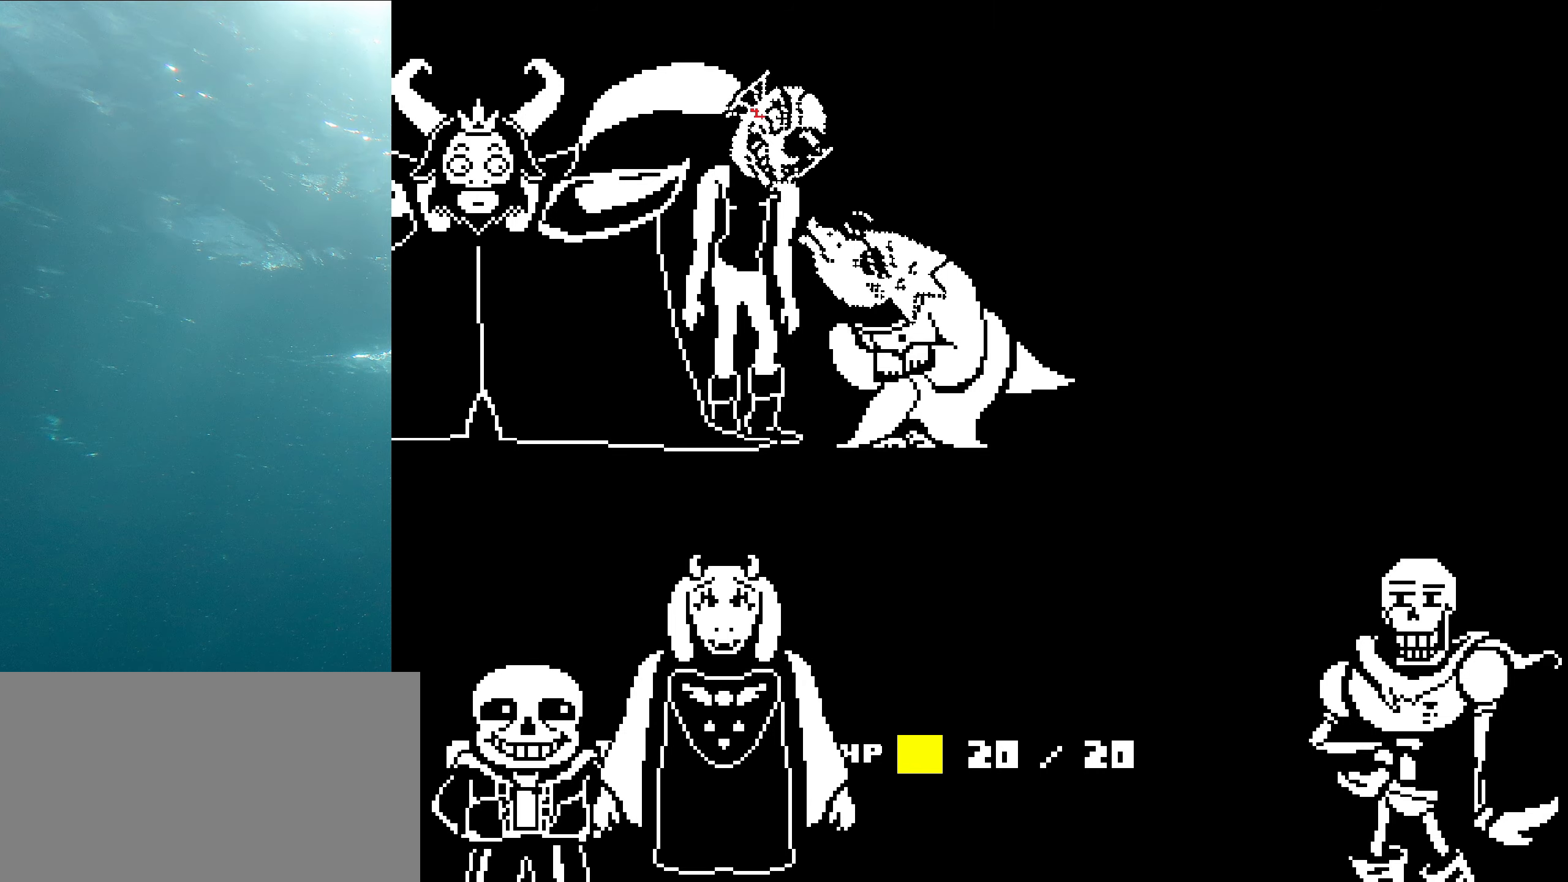
{"keys": ["x", "z"], "events": [[16, "shift", "down"], [66, "x", "up"], [116, "x", "down"], [166, "shift", "up"], [166, "z", "down"], [266, "shift", "down"], [283, "z", "up"], [316, "x", "up"], [383, "x", "down"], [400, "shift", "up"], [416, "z", "down"]]}
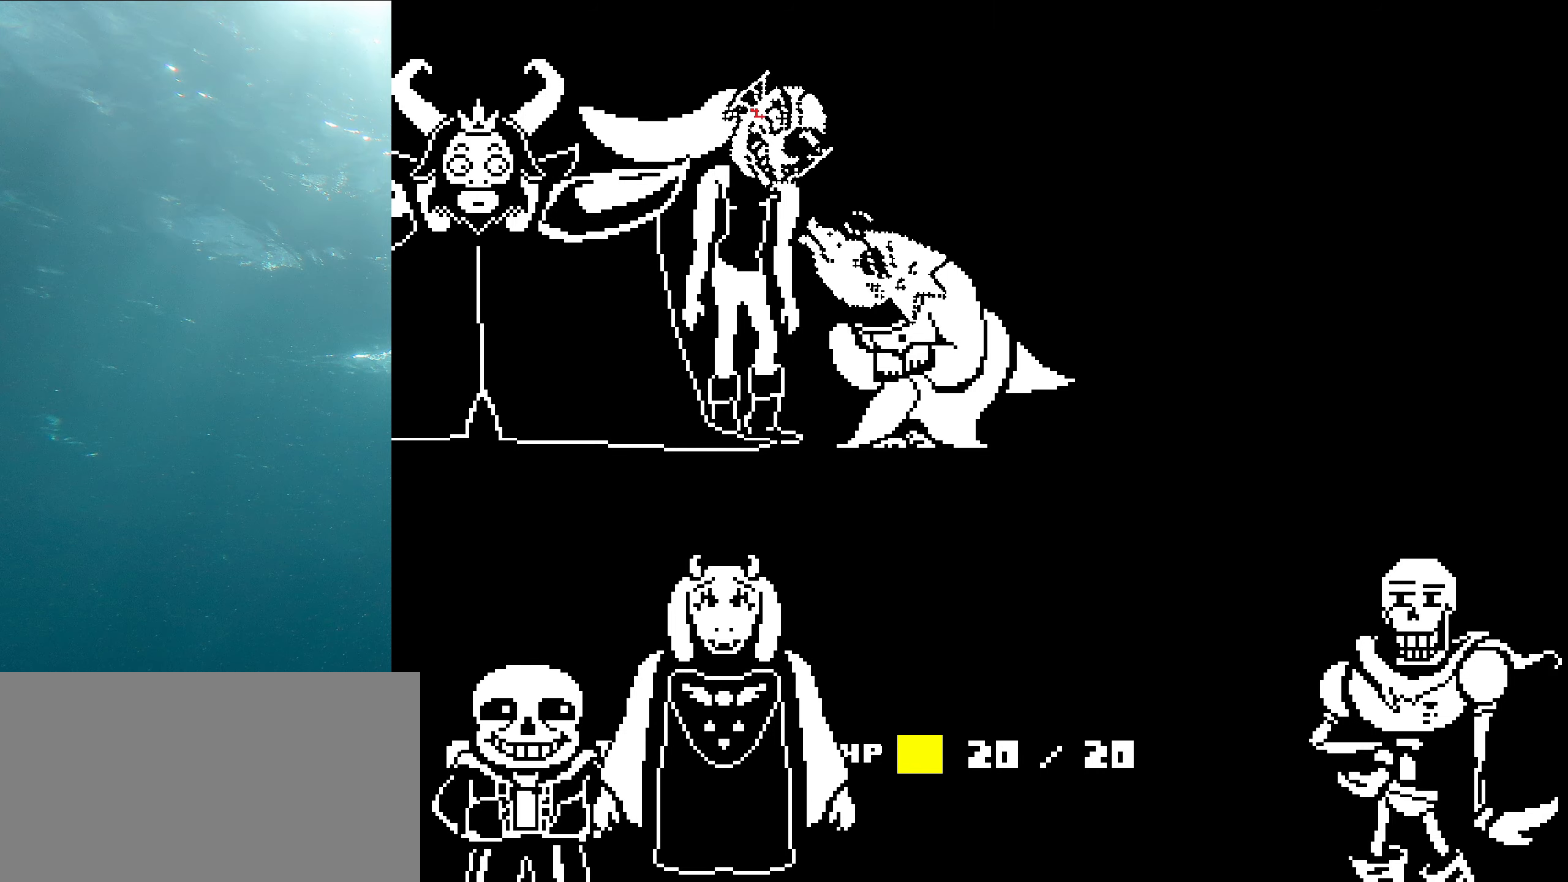
{"keys": ["shift", "x"], "events": [[16, "shift", "down"], [16, "z", "up"], [50, "x", "up"], [133, "x", "down"], [150, "shift", "up"], [166, "z", "down"], [216, "z", "up"], [266, "shift", "down"], [300, "x", "up"], [350, "x", "down"], [383, "shift", "up"], [416, "z", "down"], [483, "shift", "down"], [483, "z", "up"]]}
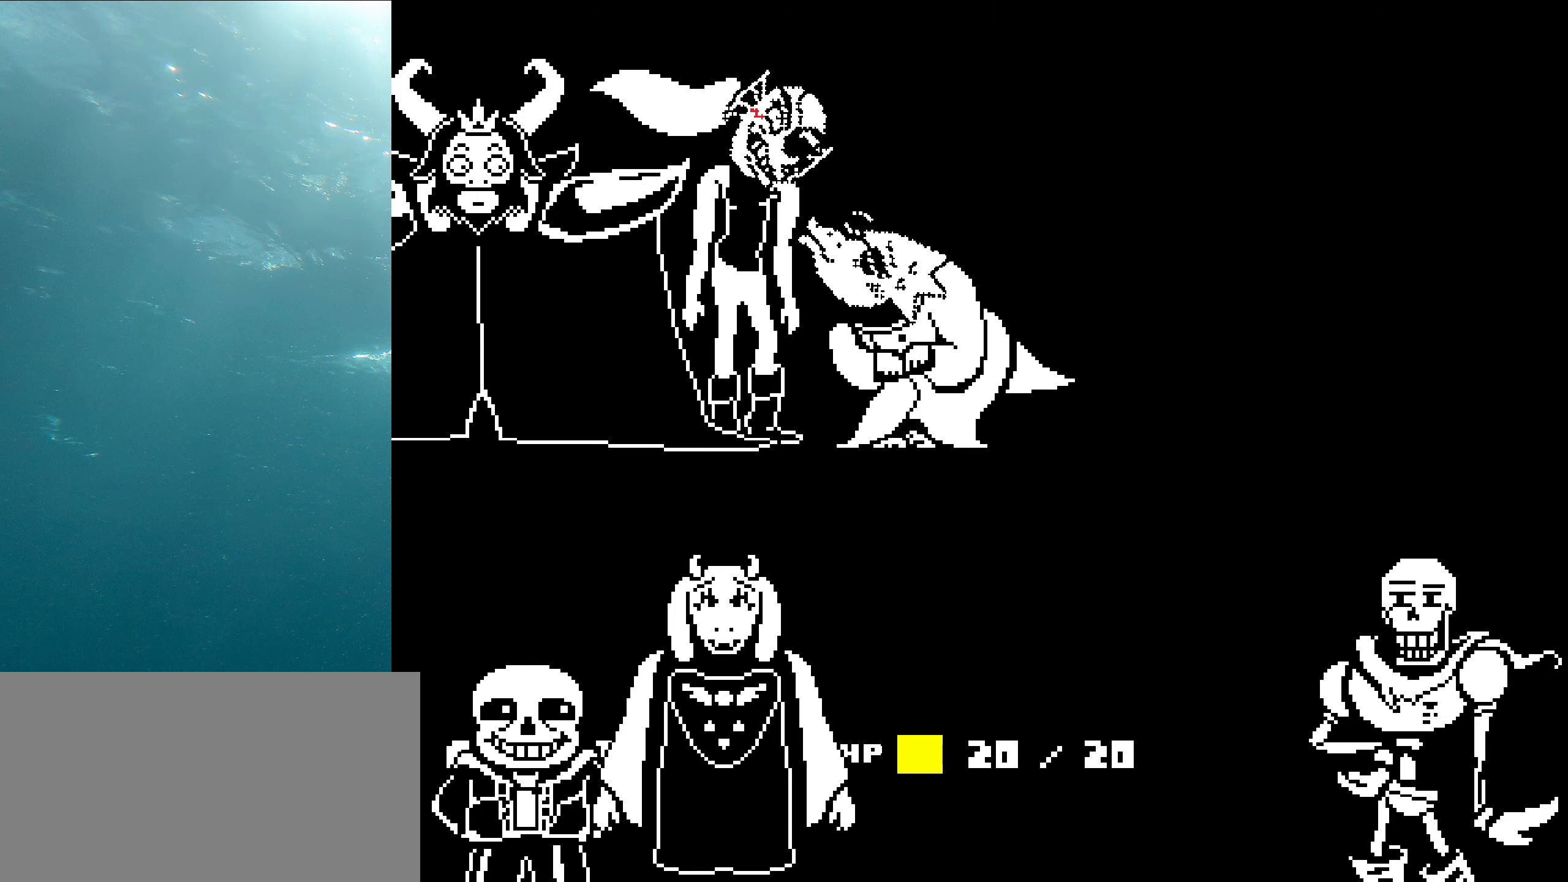
{"keys": ["shift", "x"], "events": [[16, "x", "up"], [100, "x", "down"], [133, "shift", "up"], [133, "z", "down"], [233, "shift", "down"], [233, "z", "up"], [266, "x", "up"], [350, "x", "down"], [383, "shift", "up"], [383, "z", "down"], [466, "shift", "down"], [466, "z", "up"]]}
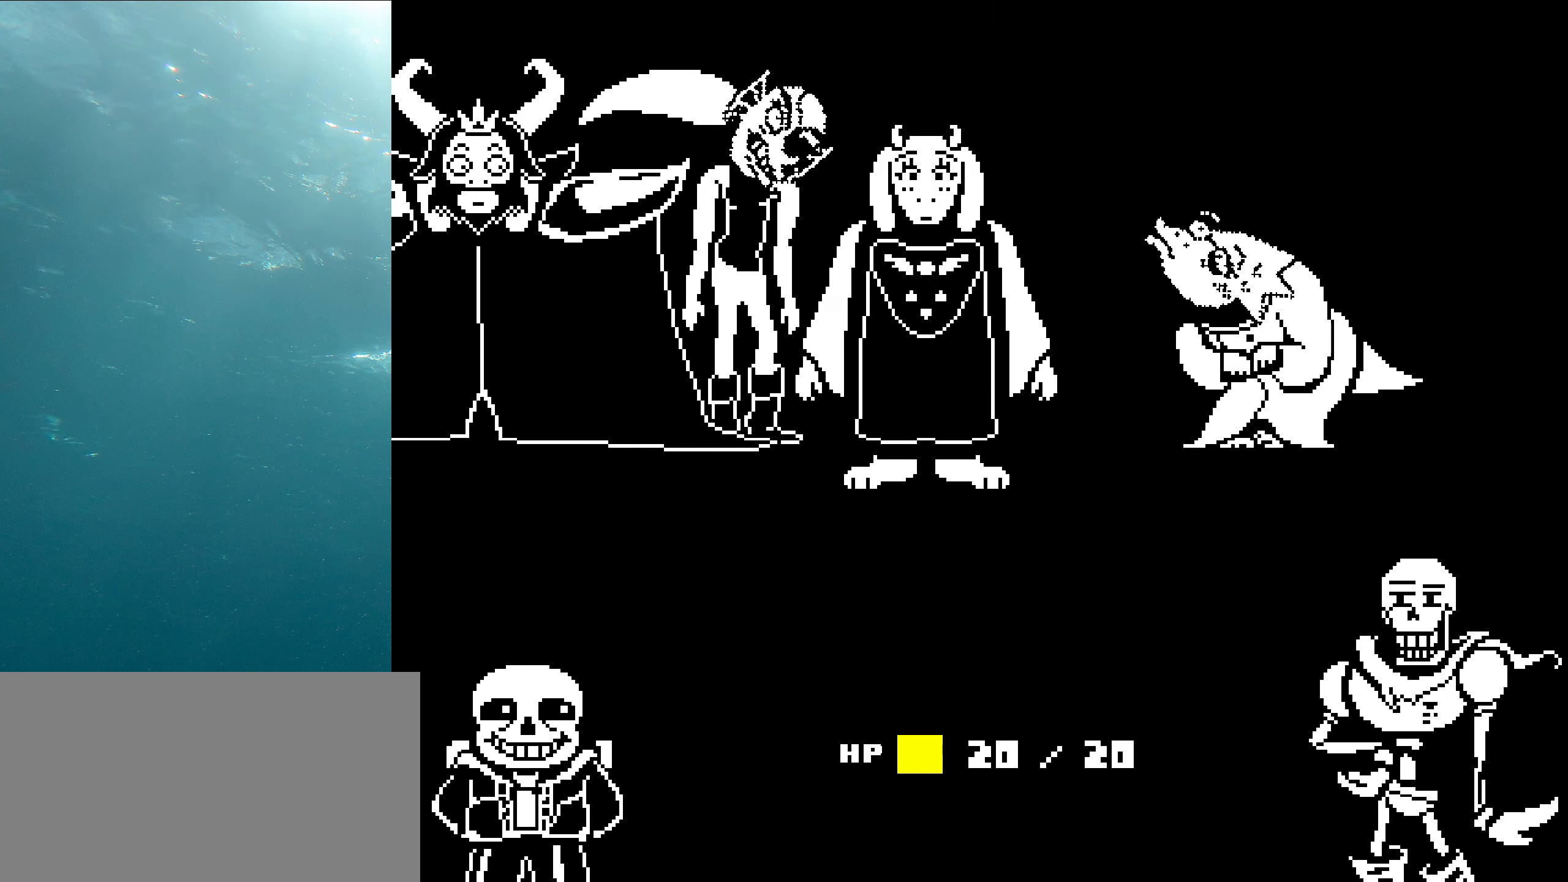
{"keys": ["shift"], "events": [[16, "x", "up"], [66, "x", "down"], [116, "shift", "up"], [116, "z", "down"], [200, "z", "up"], [233, "shift", "down"], [233, "x", "up"], [300, "x", "down"], [350, "shift", "up"], [350, "z", "down"], [416, "z", "up"], [466, "shift", "down"], [483, "x", "up"]]}
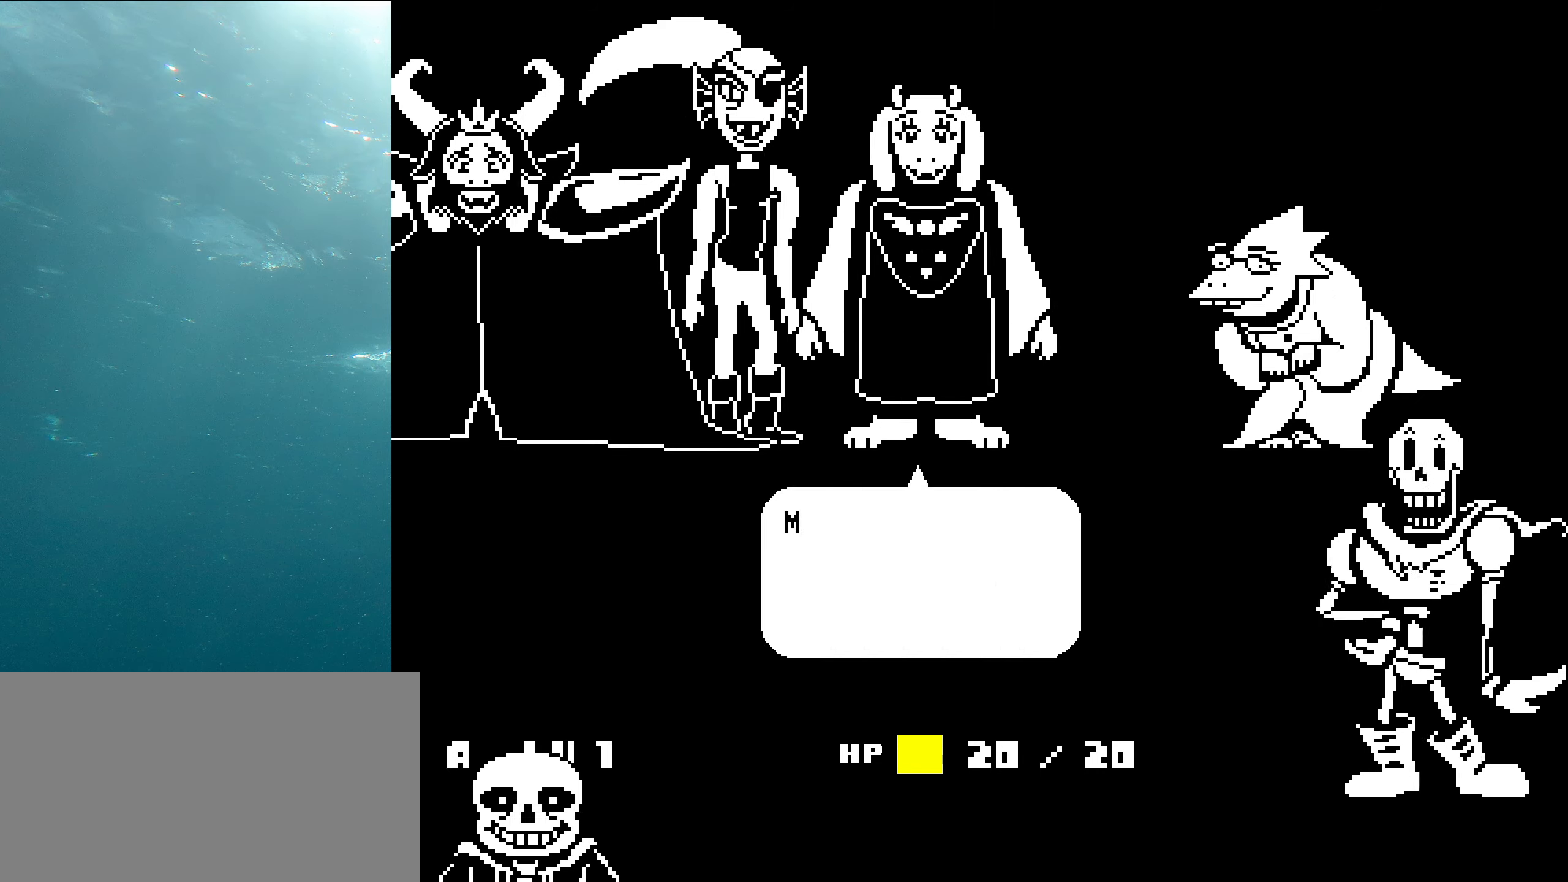
{"keys": ["shift", "x"], "events": [[33, "x", "down"], [83, "shift", "up"], [83, "z", "down"], [133, "z", "up"], [183, "shift", "down"], [200, "x", "up"], [266, "x", "down"], [300, "shift", "up"], [316, "z", "down"], [366, "z", "up"], [399, "shift", "down"], [449, "x", "up"], [482, "x", "down"]]}
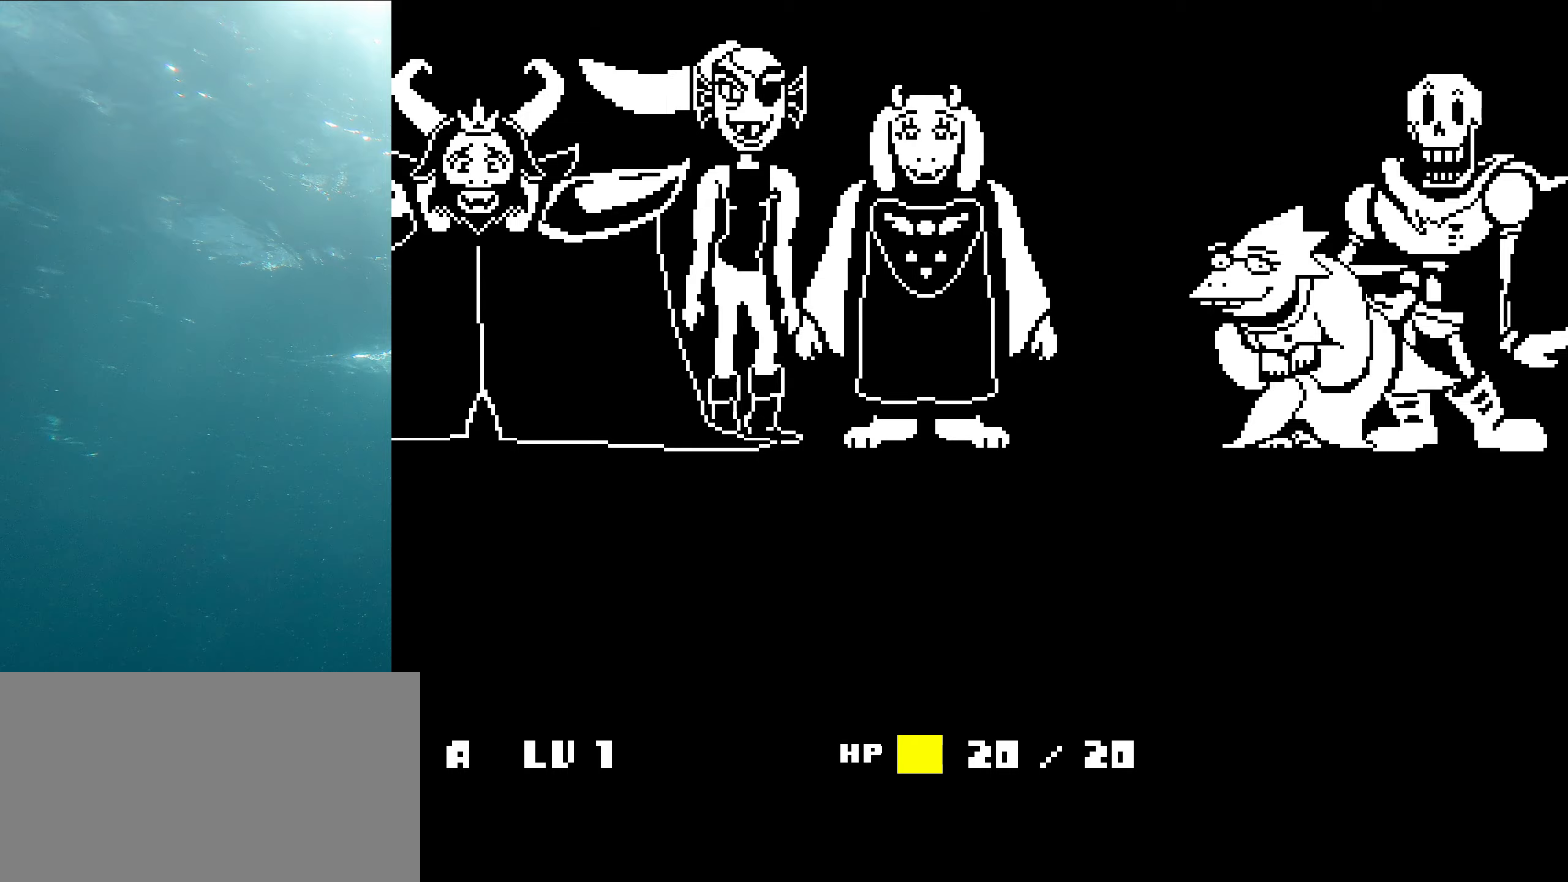
{"keys": ["x", "z"], "events": [[33, "shift", "up"], [33, "z", "down"], [83, "z", "up"], [133, "shift", "down"], [167, "x", "up"], [200, "x", "down"], [233, "z", "down"], [250, "shift", "up"], [333, "z", "up"], [350, "shift", "down"], [383, "x", "up"], [450, "x", "down"], [483, "shift", "up"], [483, "z", "down"]]}
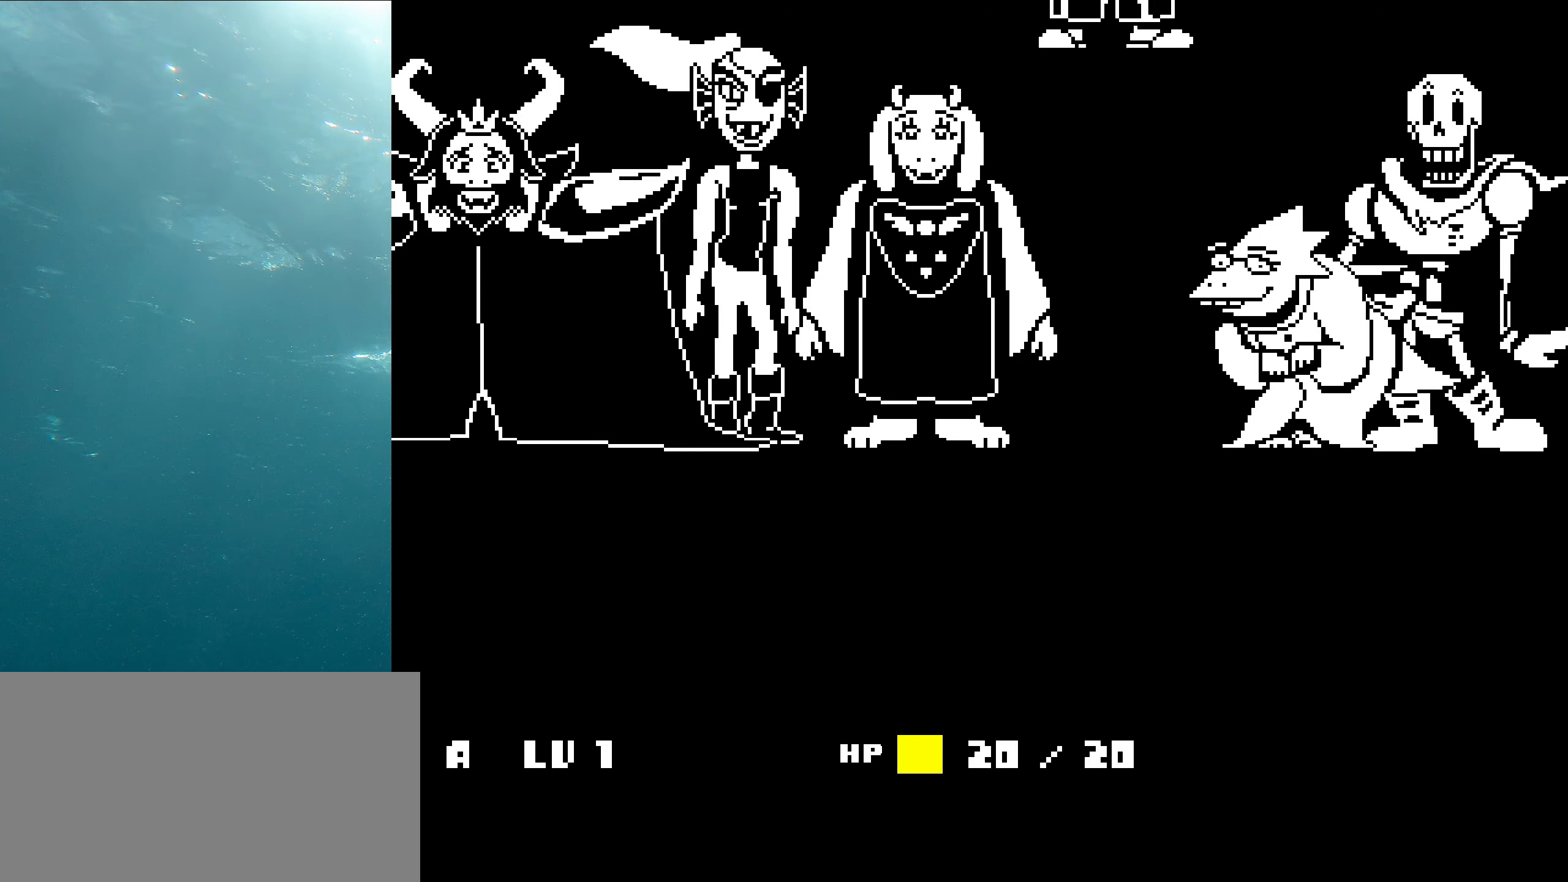
{"keys": [], "events": [[67, "shift", "down"], [133, "x", "up"], [150, "z", "up"], [233, "shift", "up"]]}
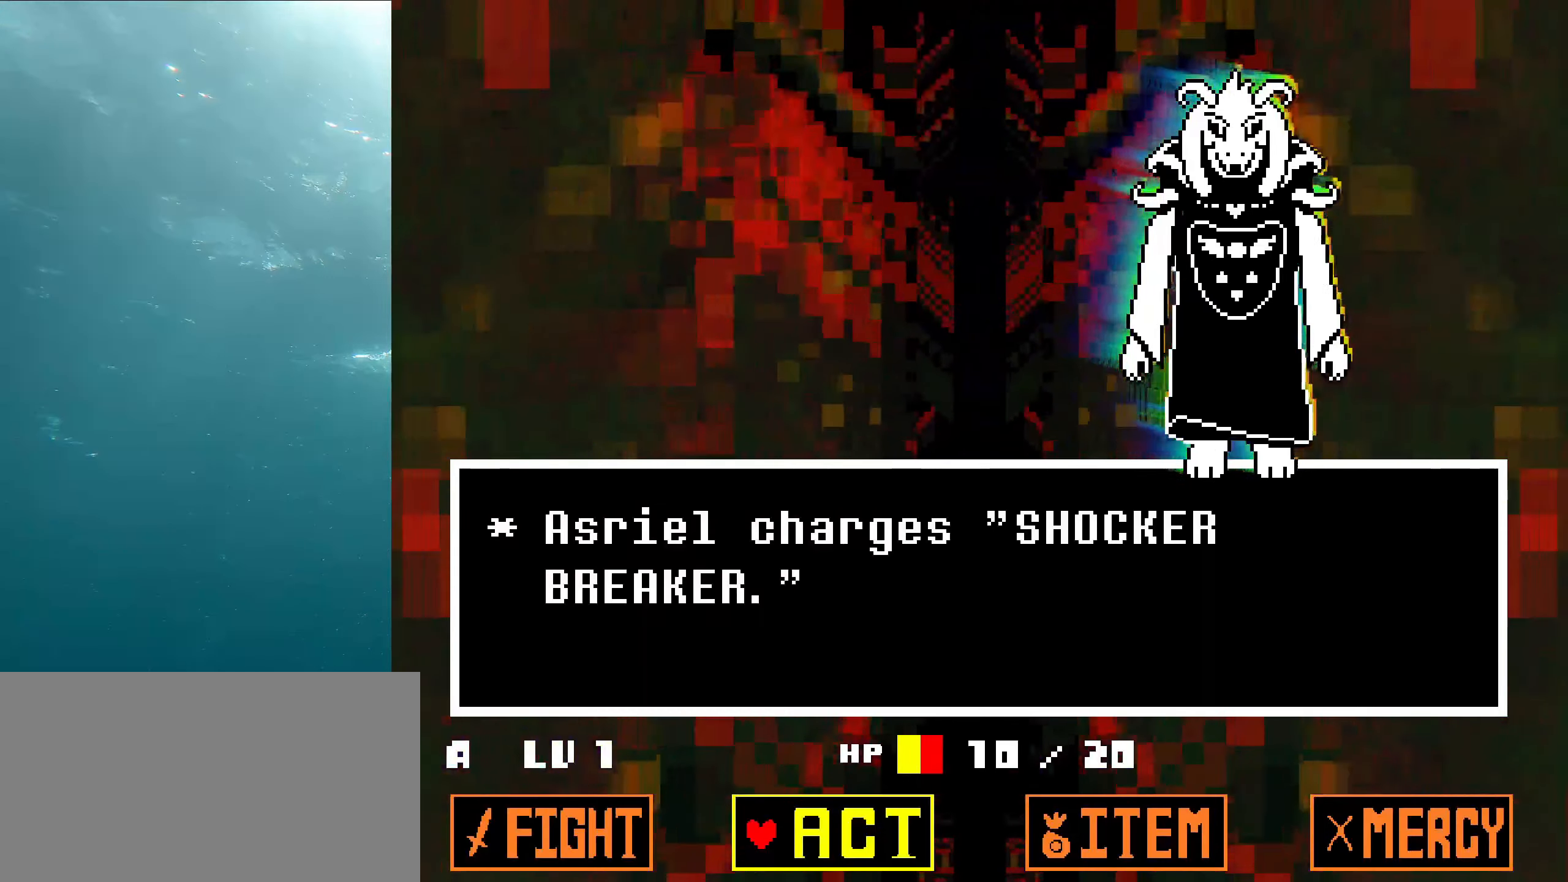
{"keys": [], "events": []}
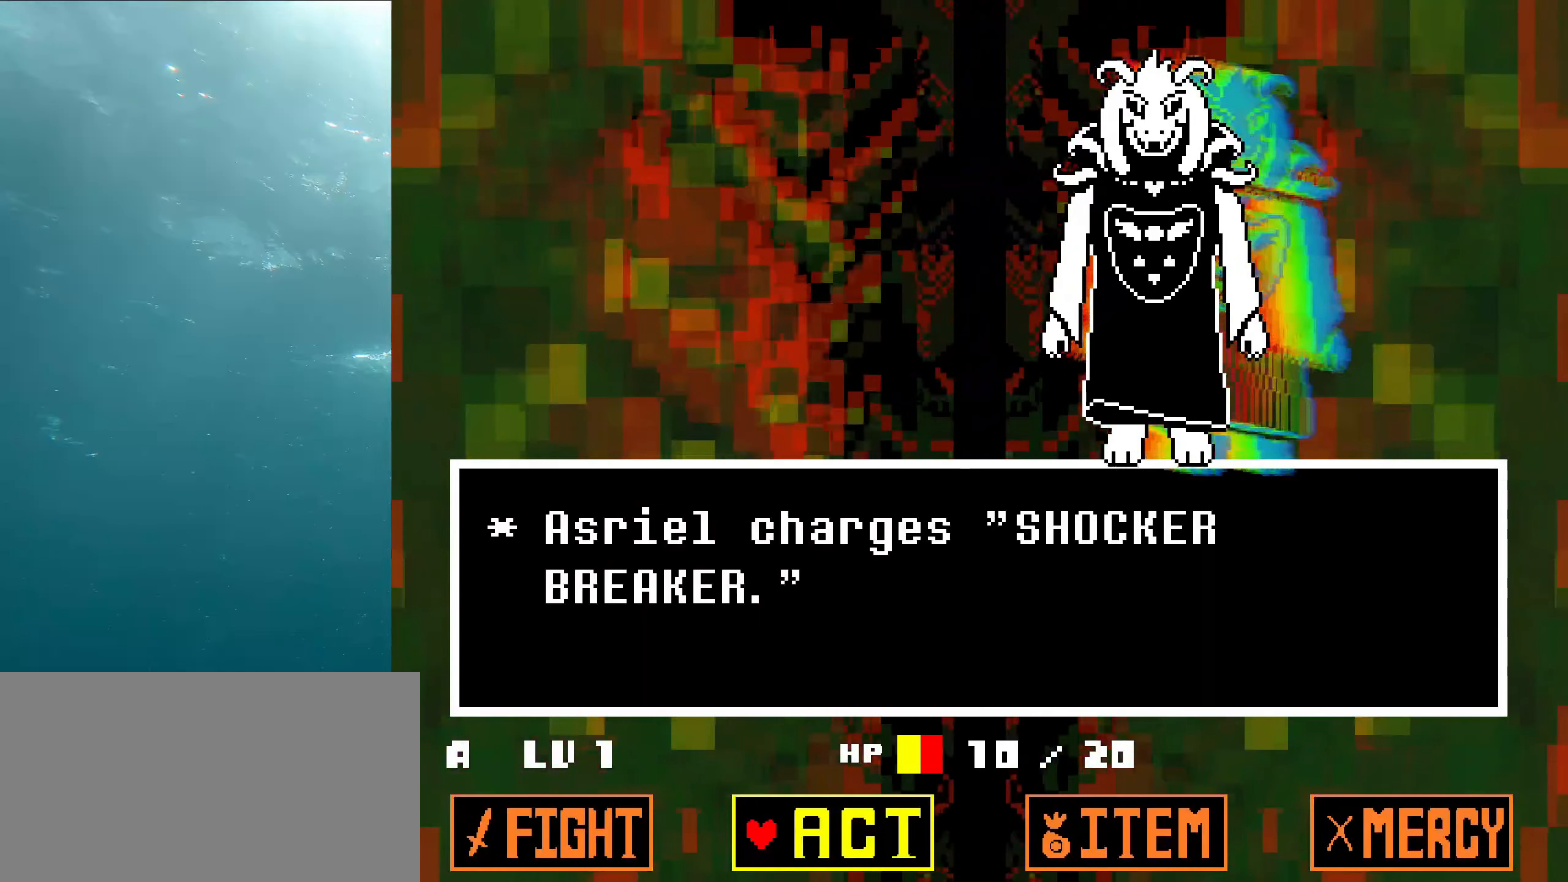
{"keys": [], "events": []}
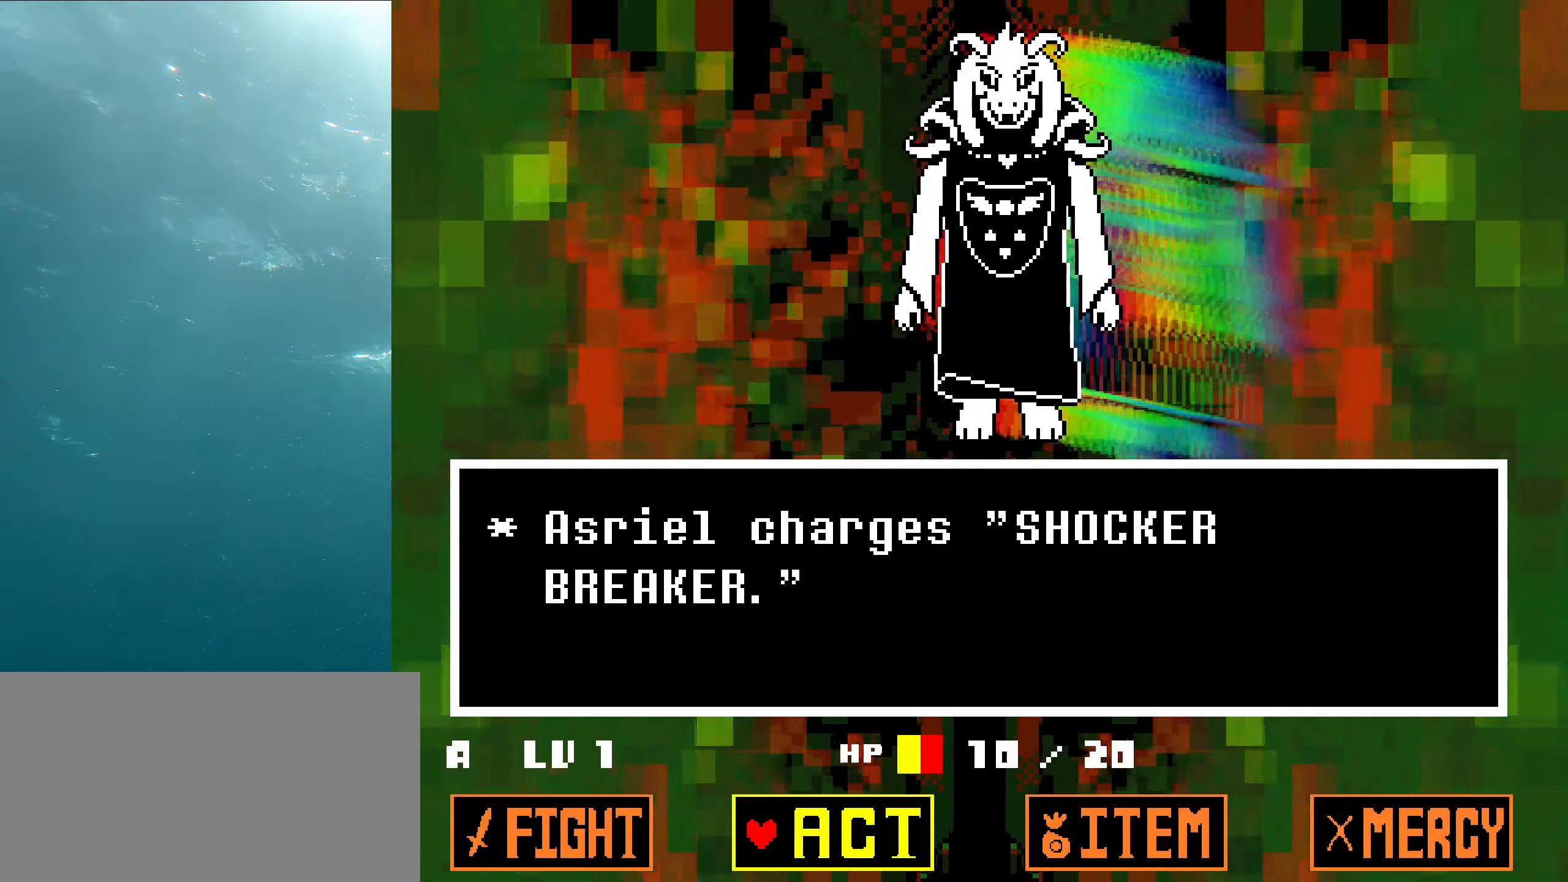
{"keys": [], "events": []}
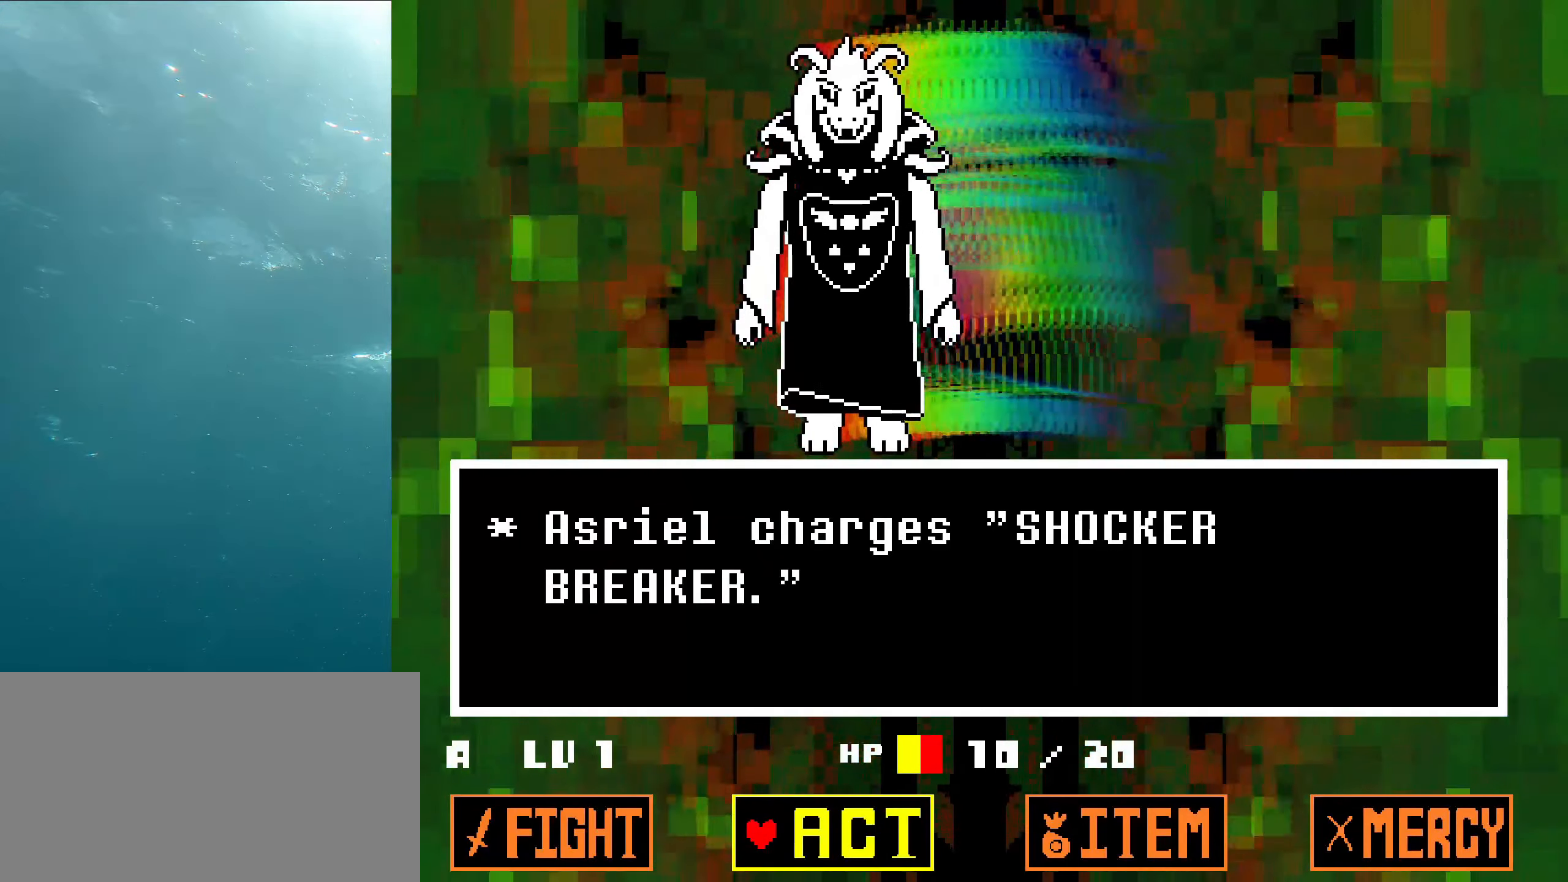
{"keys": ["z"], "events": [[383, "z", "down"]]}
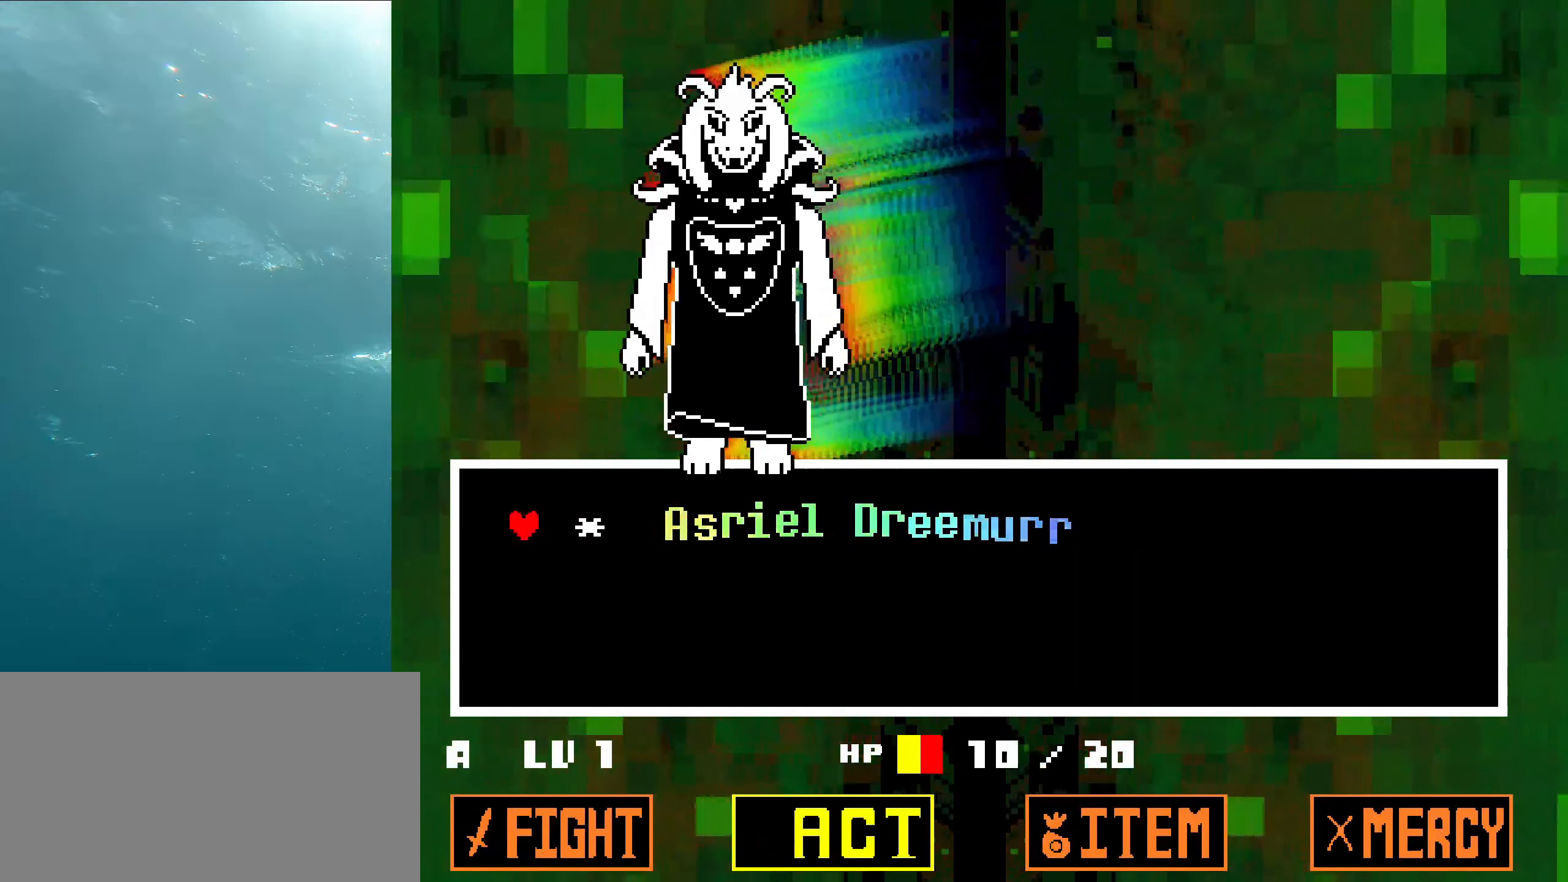
{"keys": [], "events": [[33, "z", "up"]]}
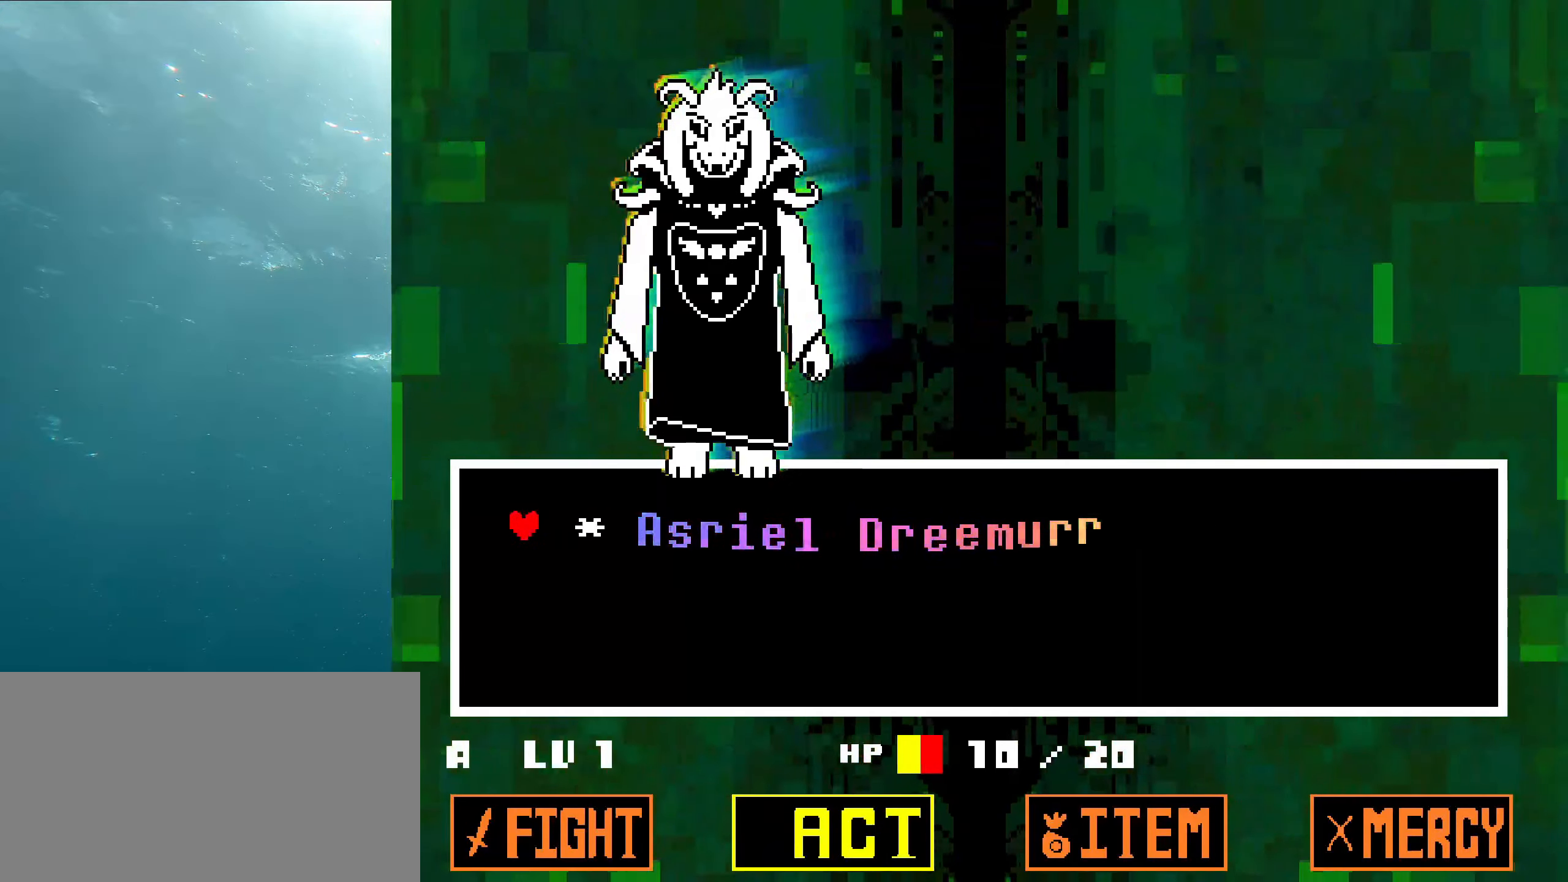
{"keys": [], "events": [[200, "z", "down"], [300, "z", "up"]]}
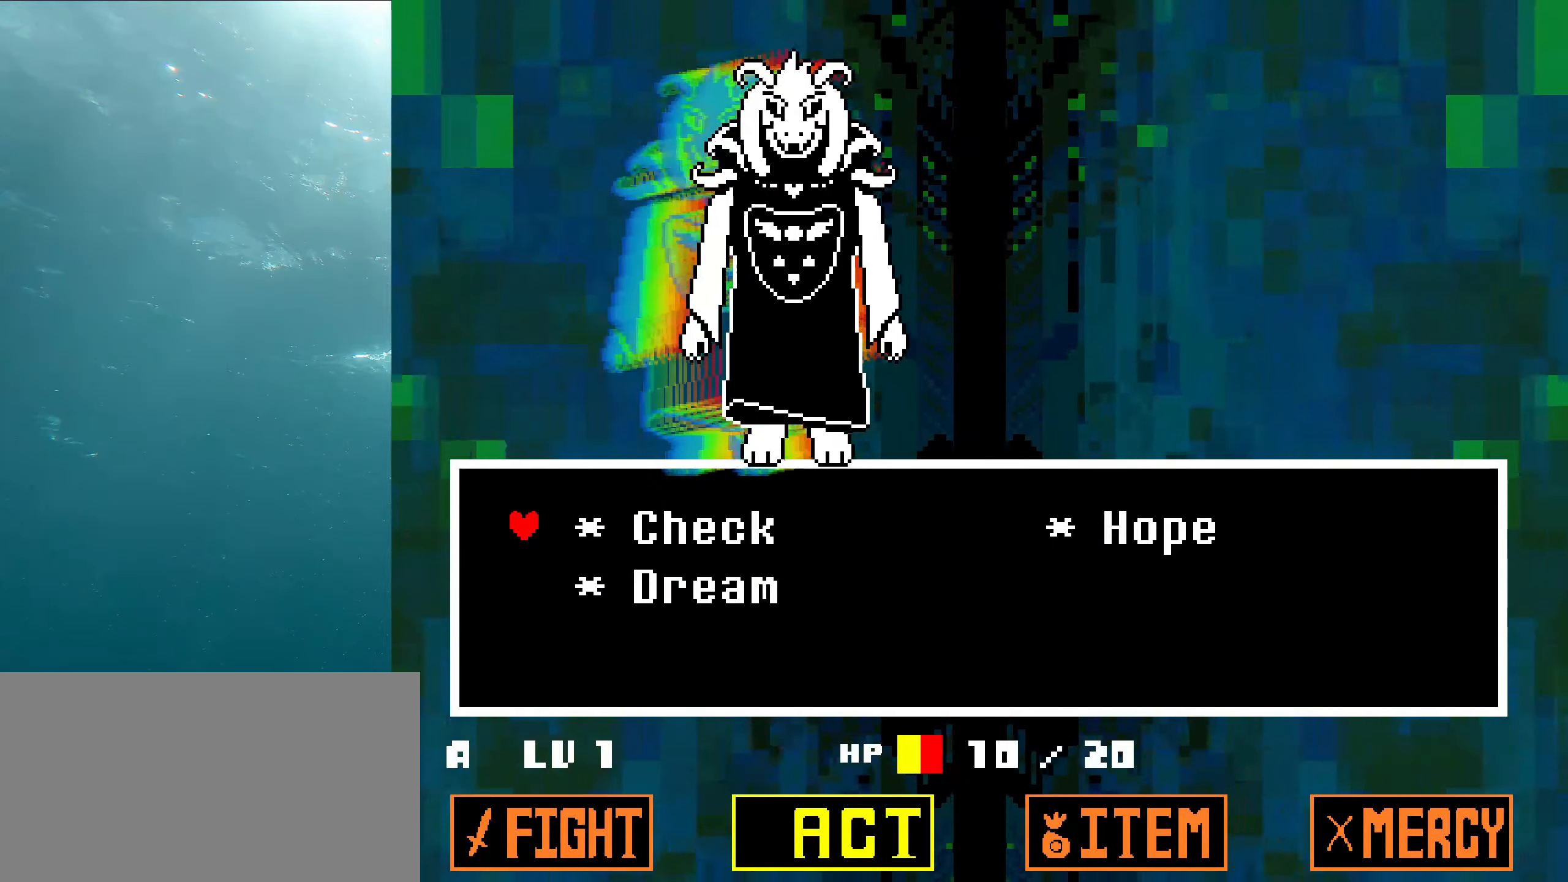
{"keys": [], "events": [[83, "down", "down"], [200, "down", "up"]]}
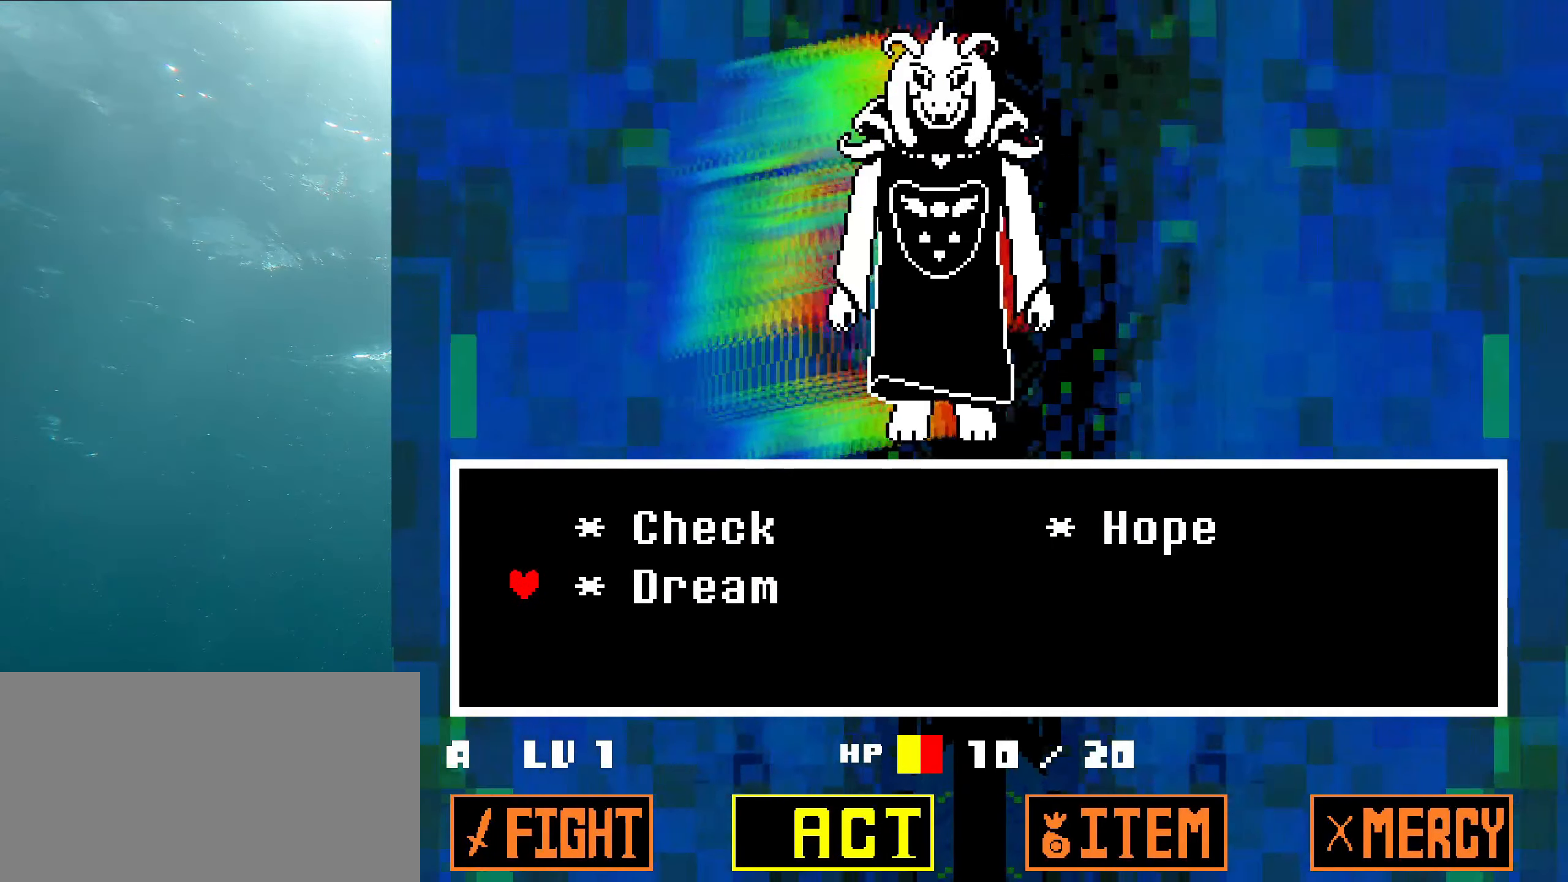
{"keys": [], "events": []}
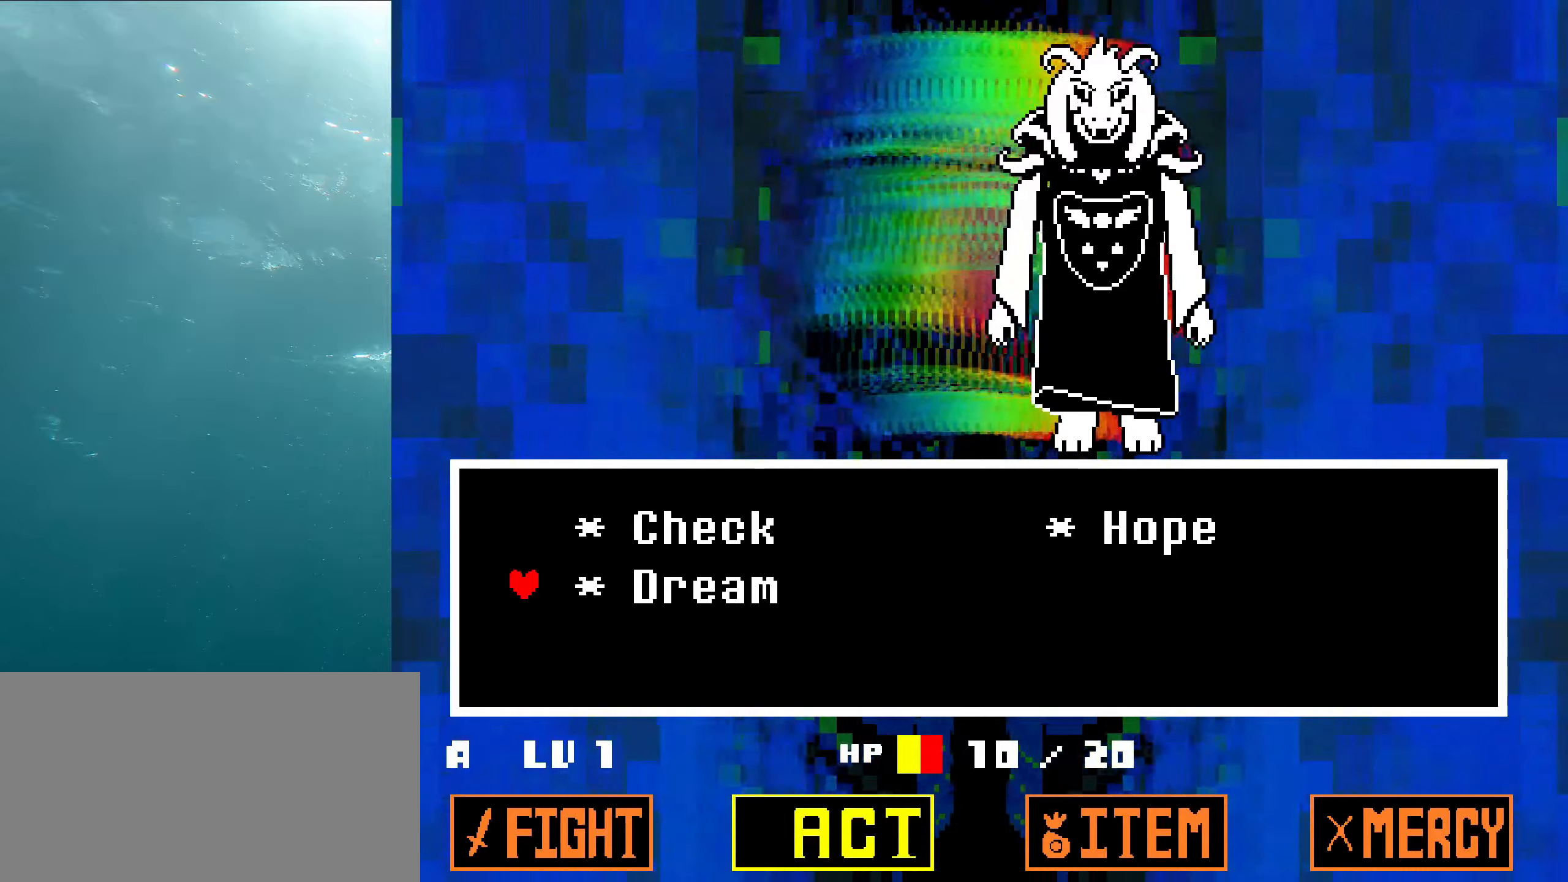
{"keys": [], "events": []}
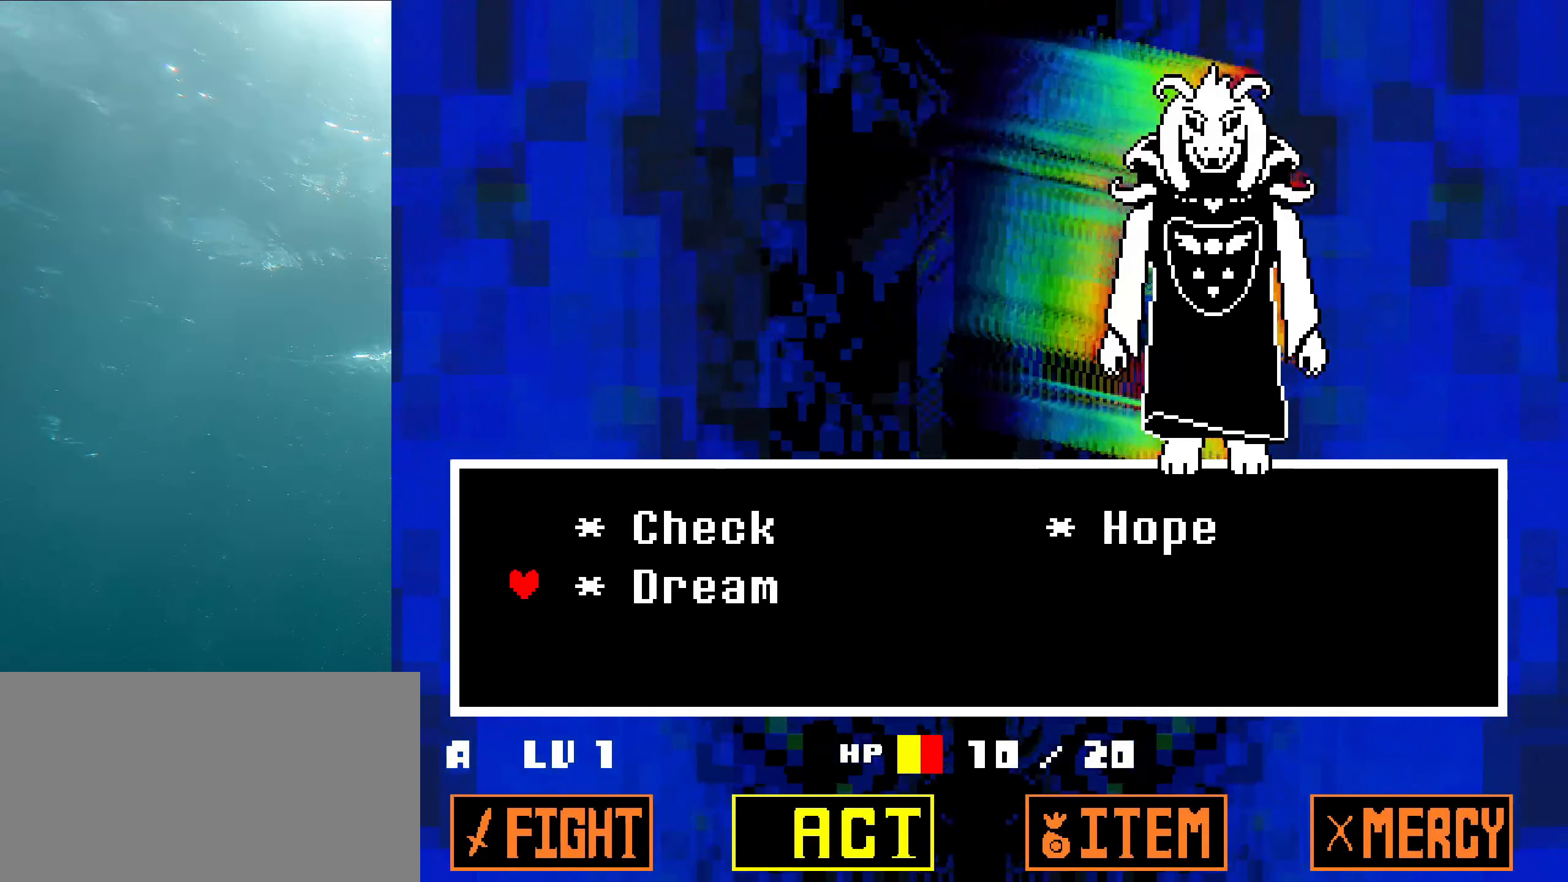
{"keys": [], "events": []}
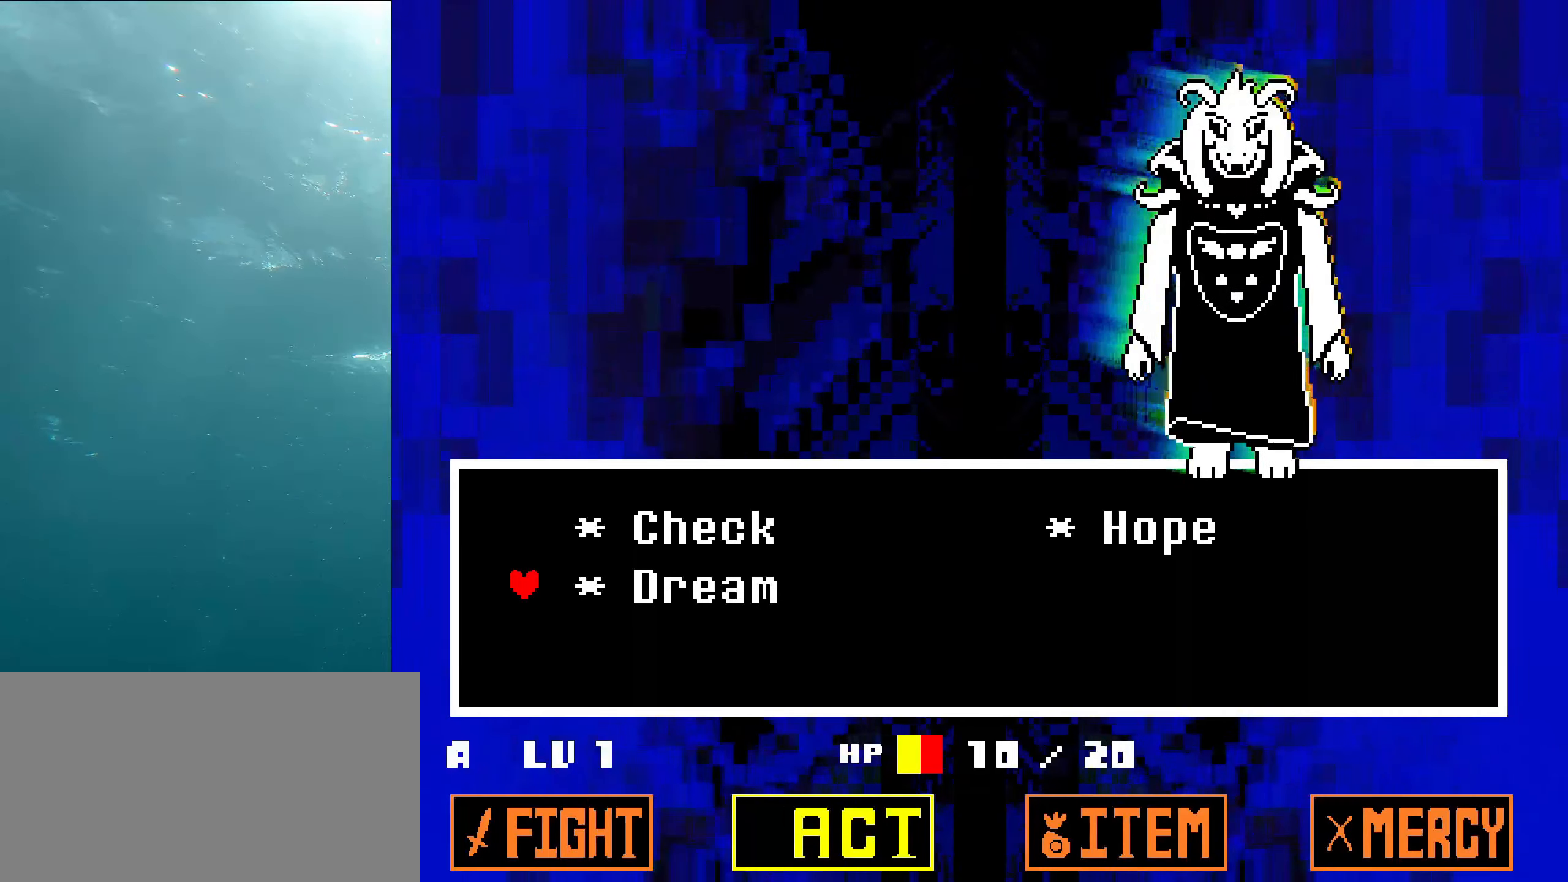
{"keys": [], "events": []}
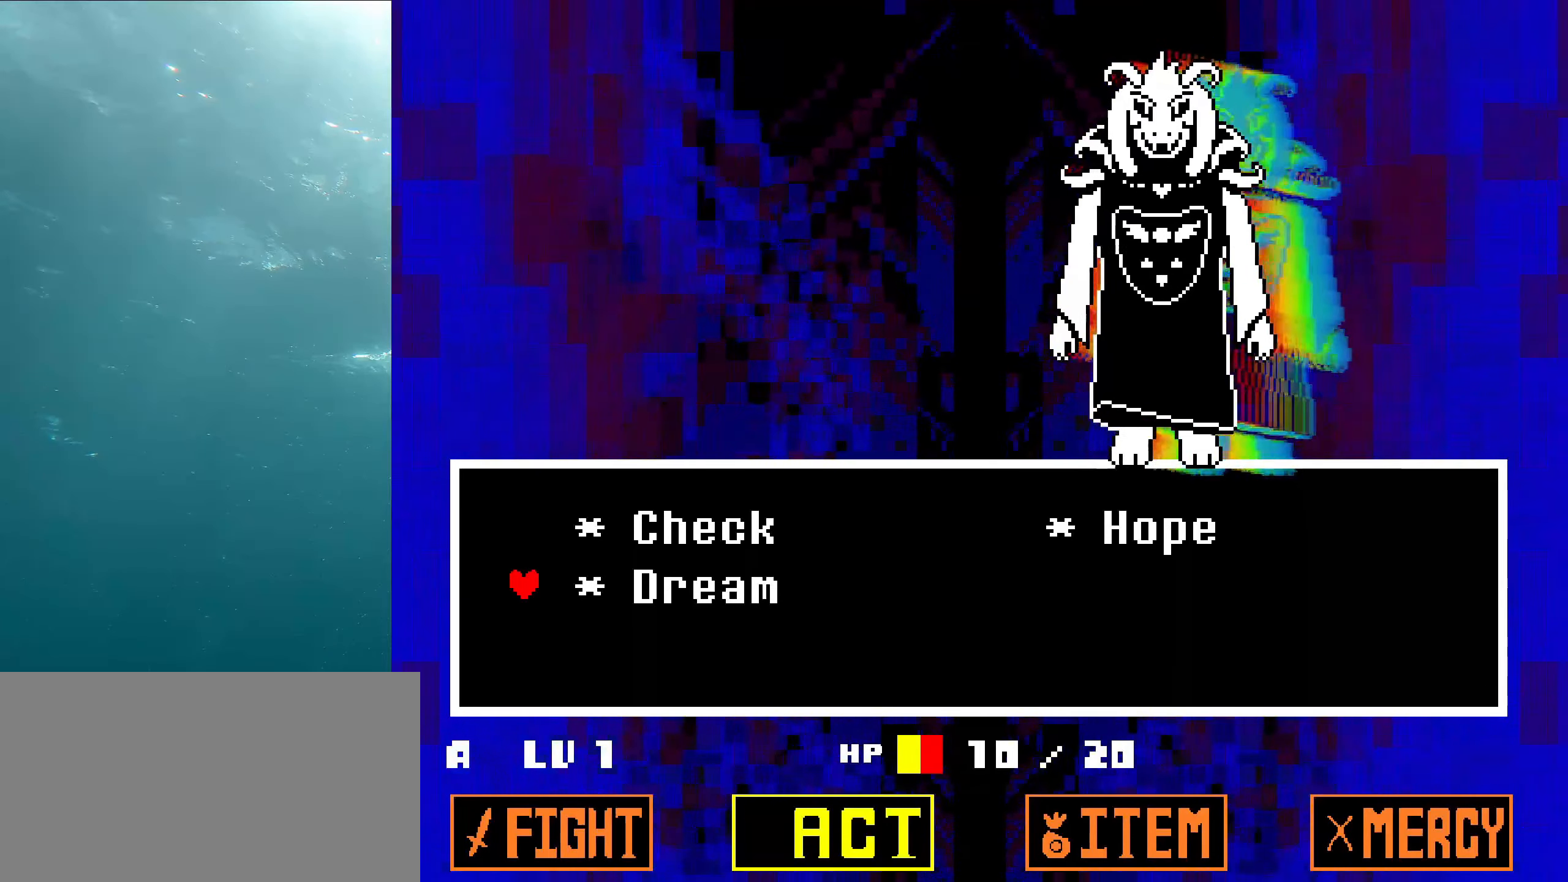
{"keys": [], "events": []}
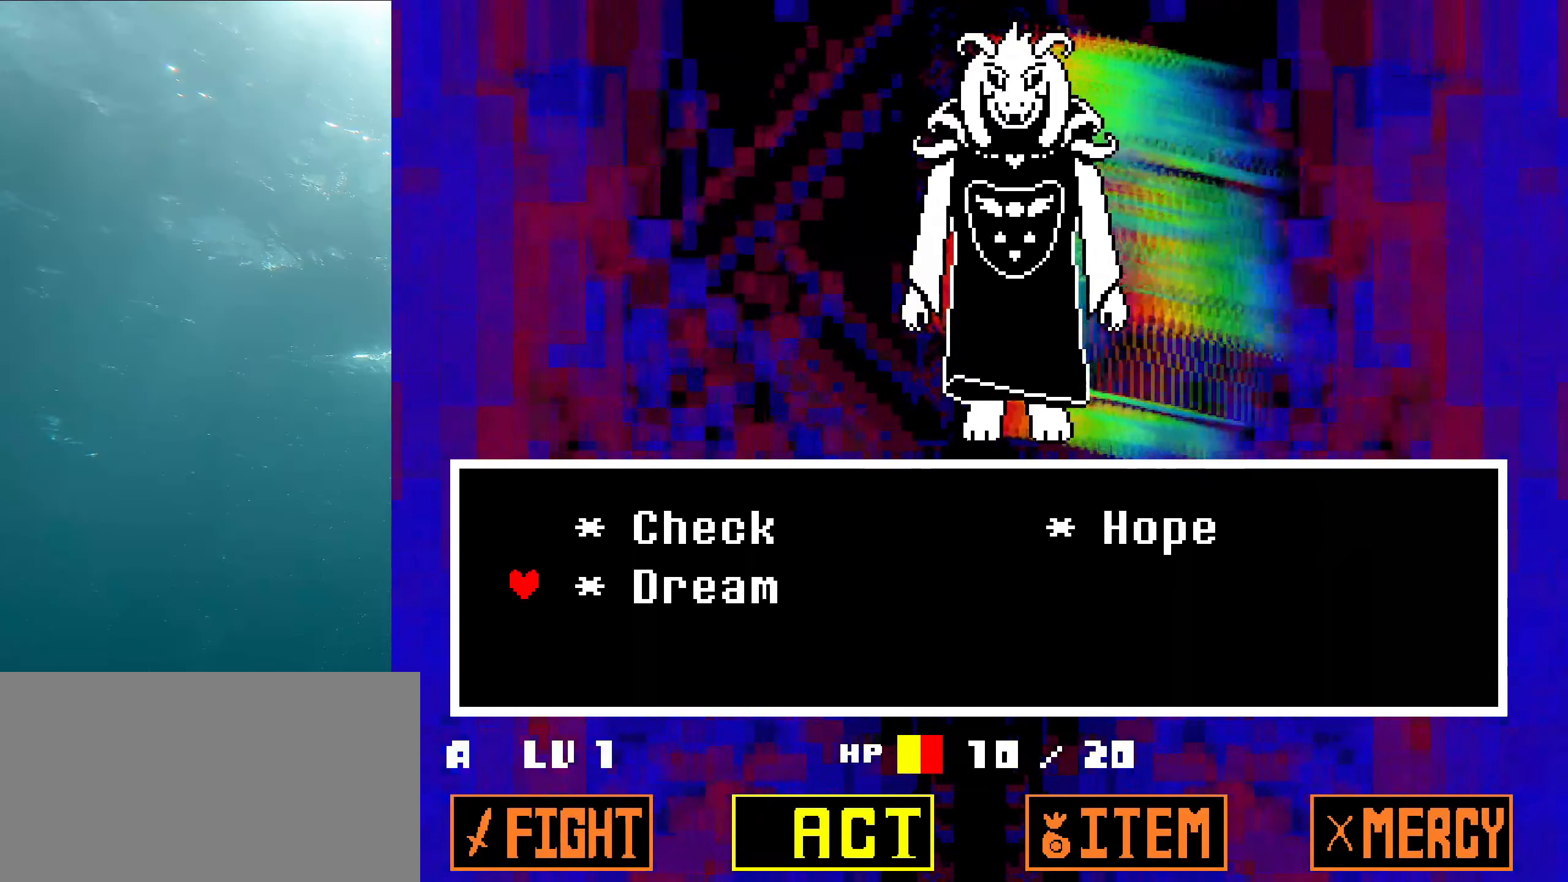
{"keys": [], "events": []}
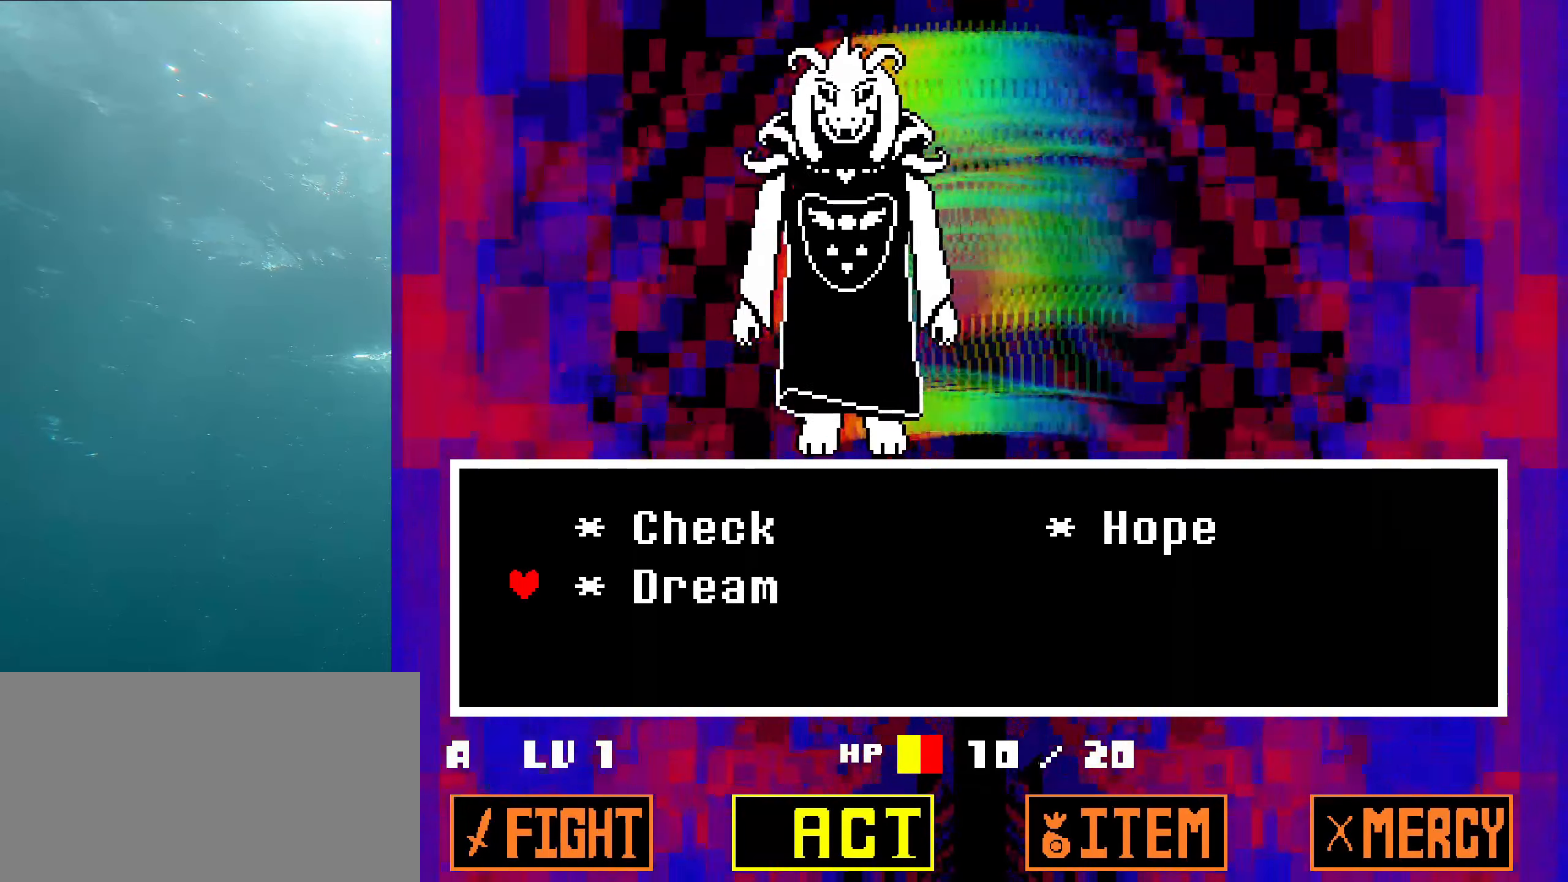
{"keys": [], "events": []}
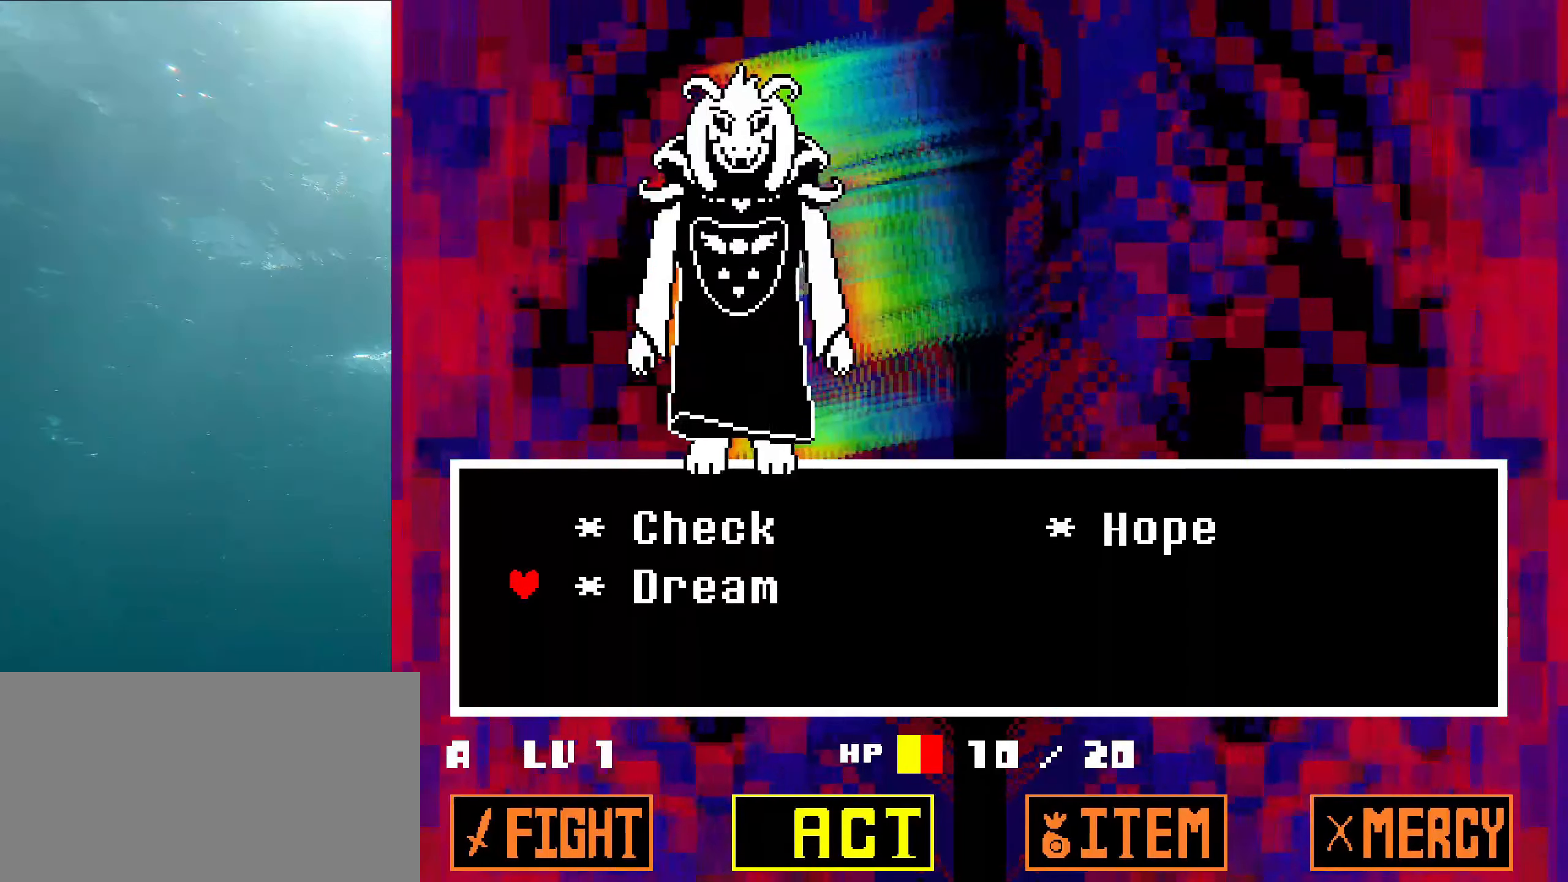
{"keys": [], "events": [[200, "up", "down"], [367, "up", "up"]]}
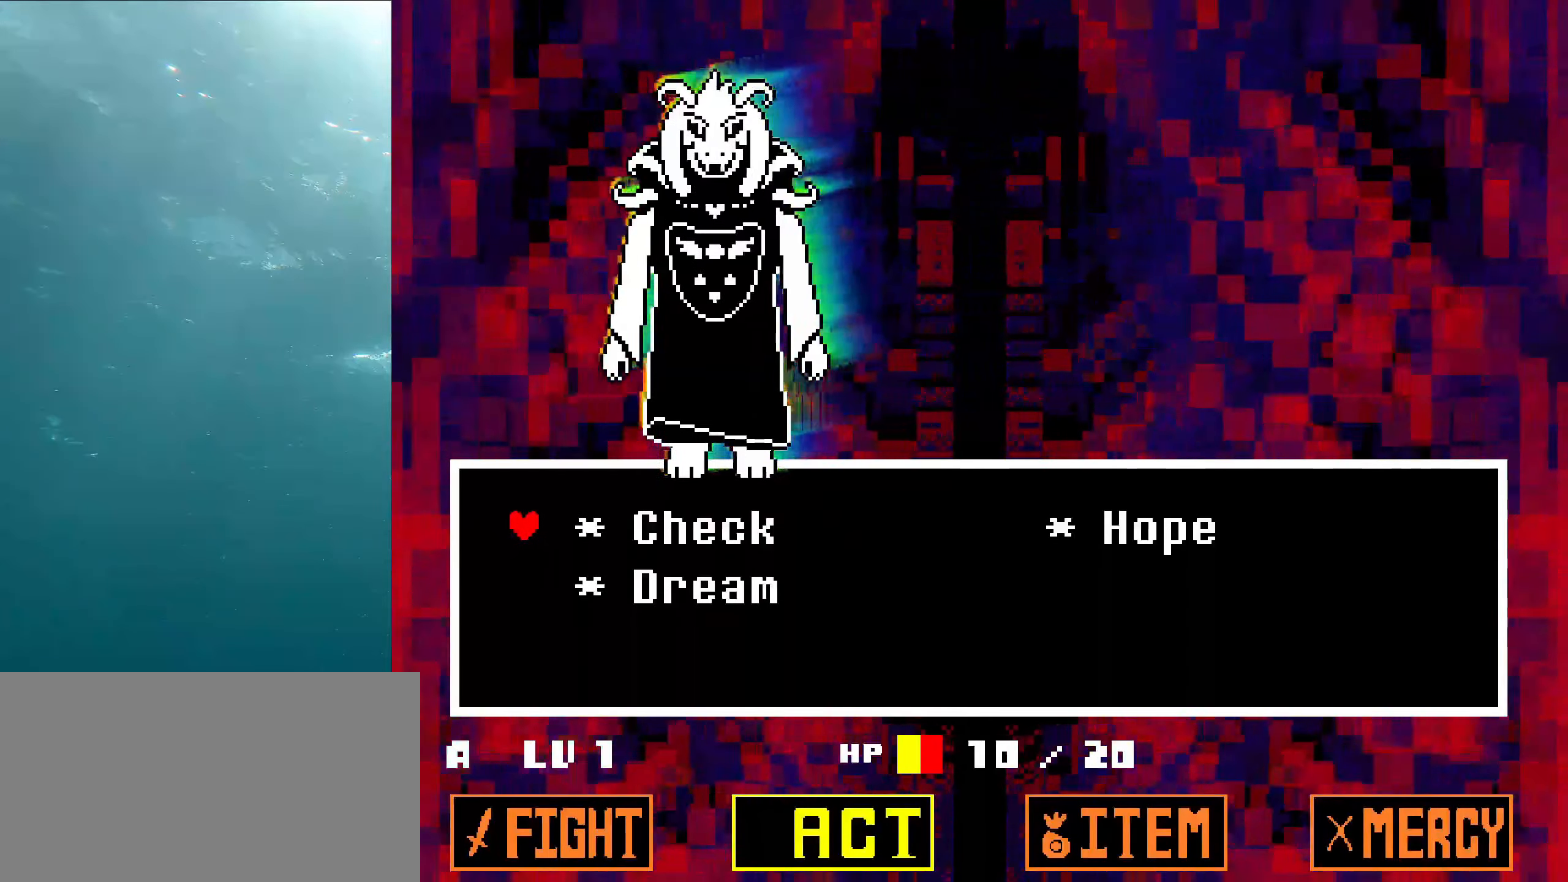
{"keys": [], "events": [[100, "down", "down"], [250, "down", "up"]]}
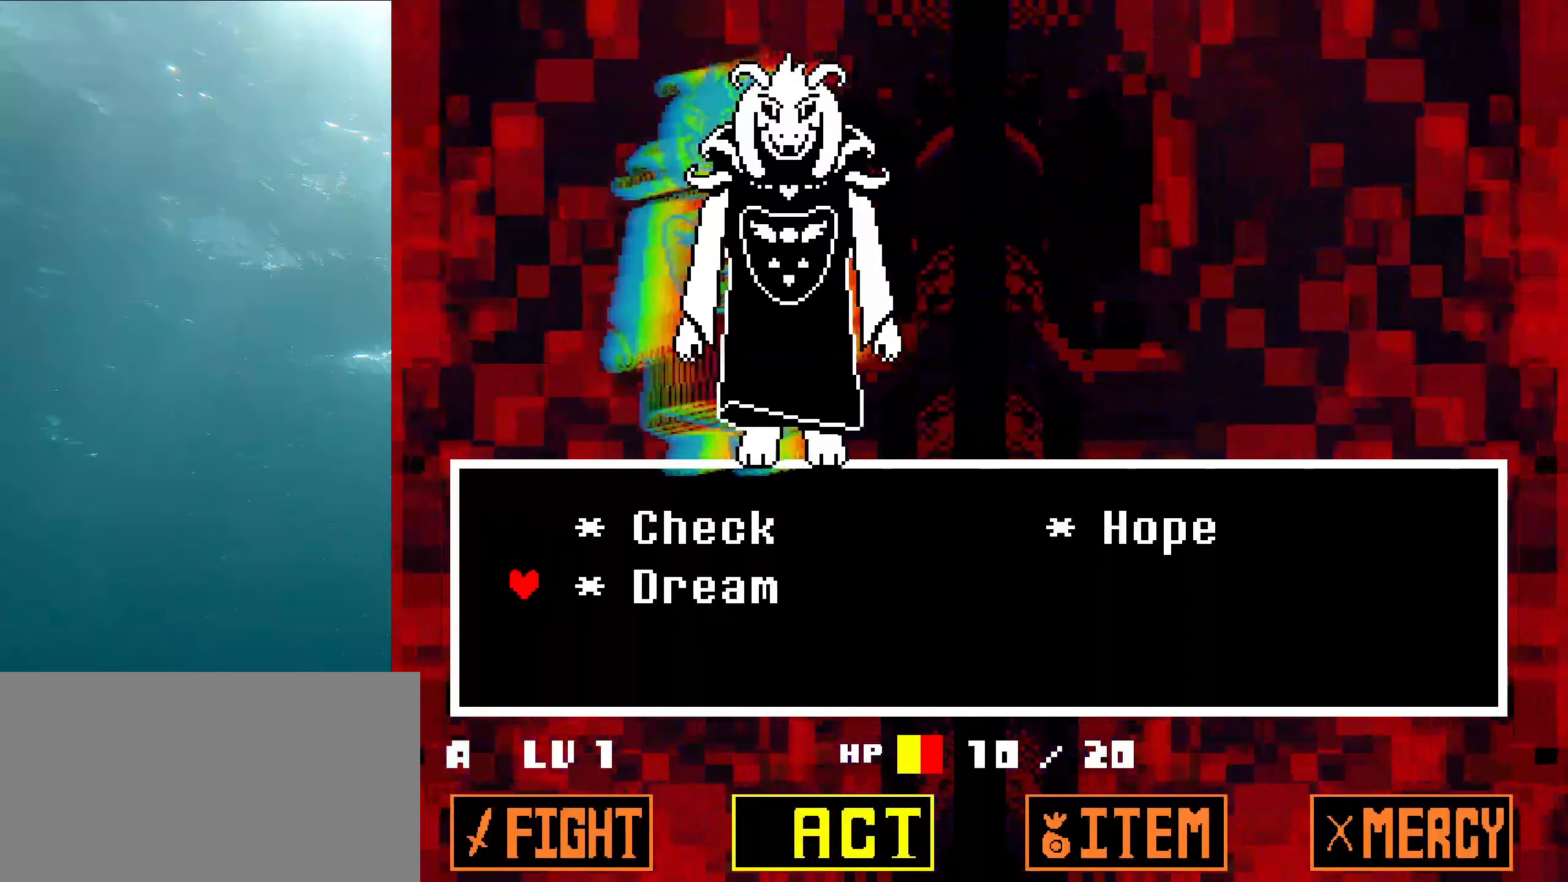
{"keys": ["down"], "events": [[84, "up", "down"], [234, "up", "up"], [450, "down", "down"]]}
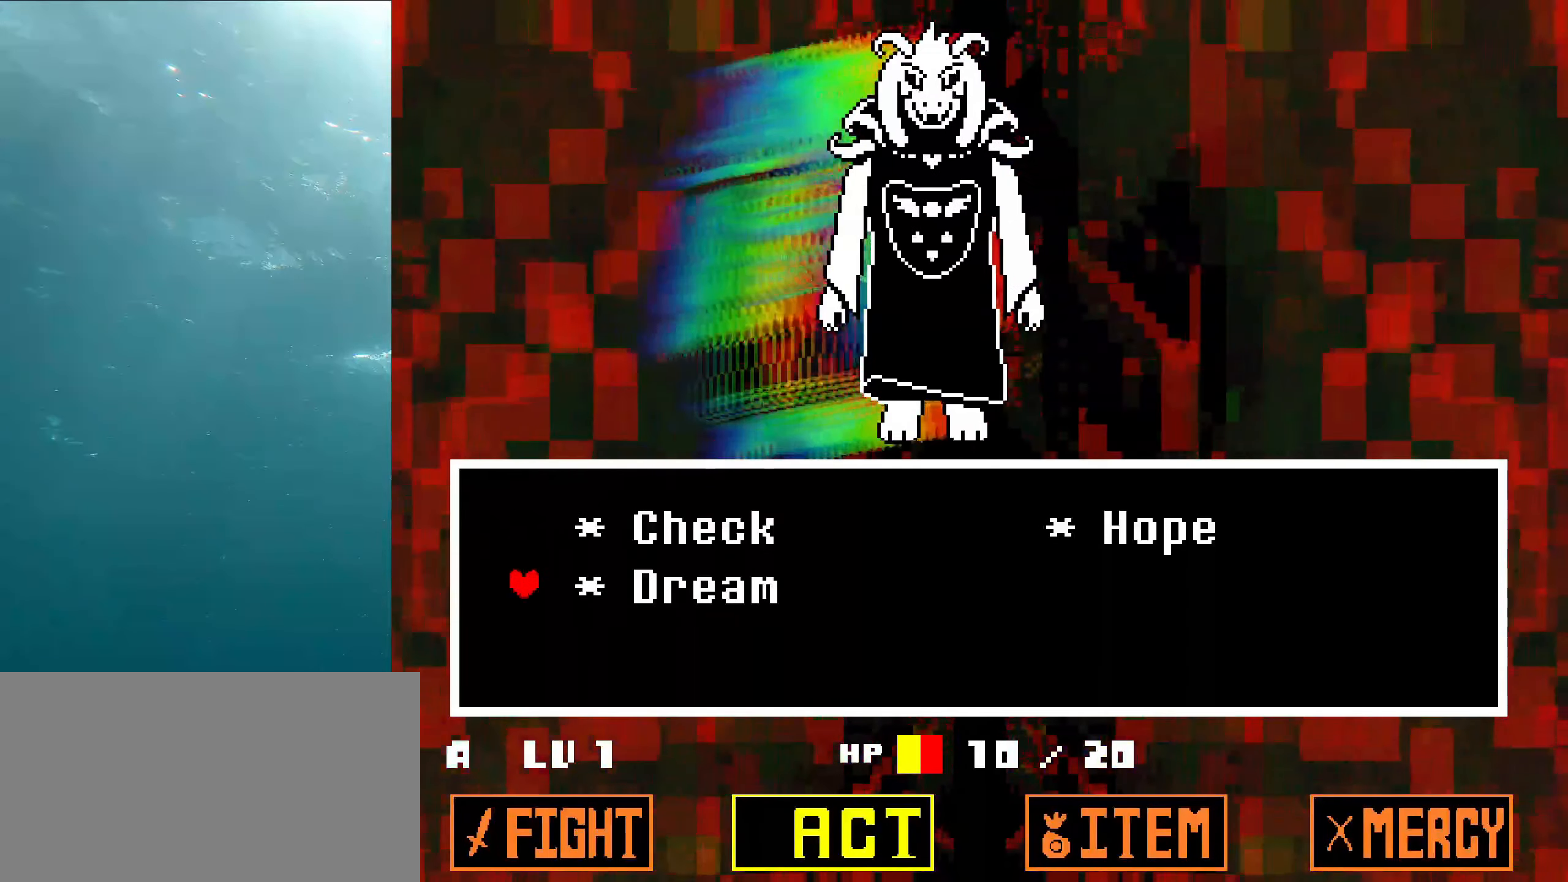
{"keys": [], "events": [[84, "down", "up"]]}
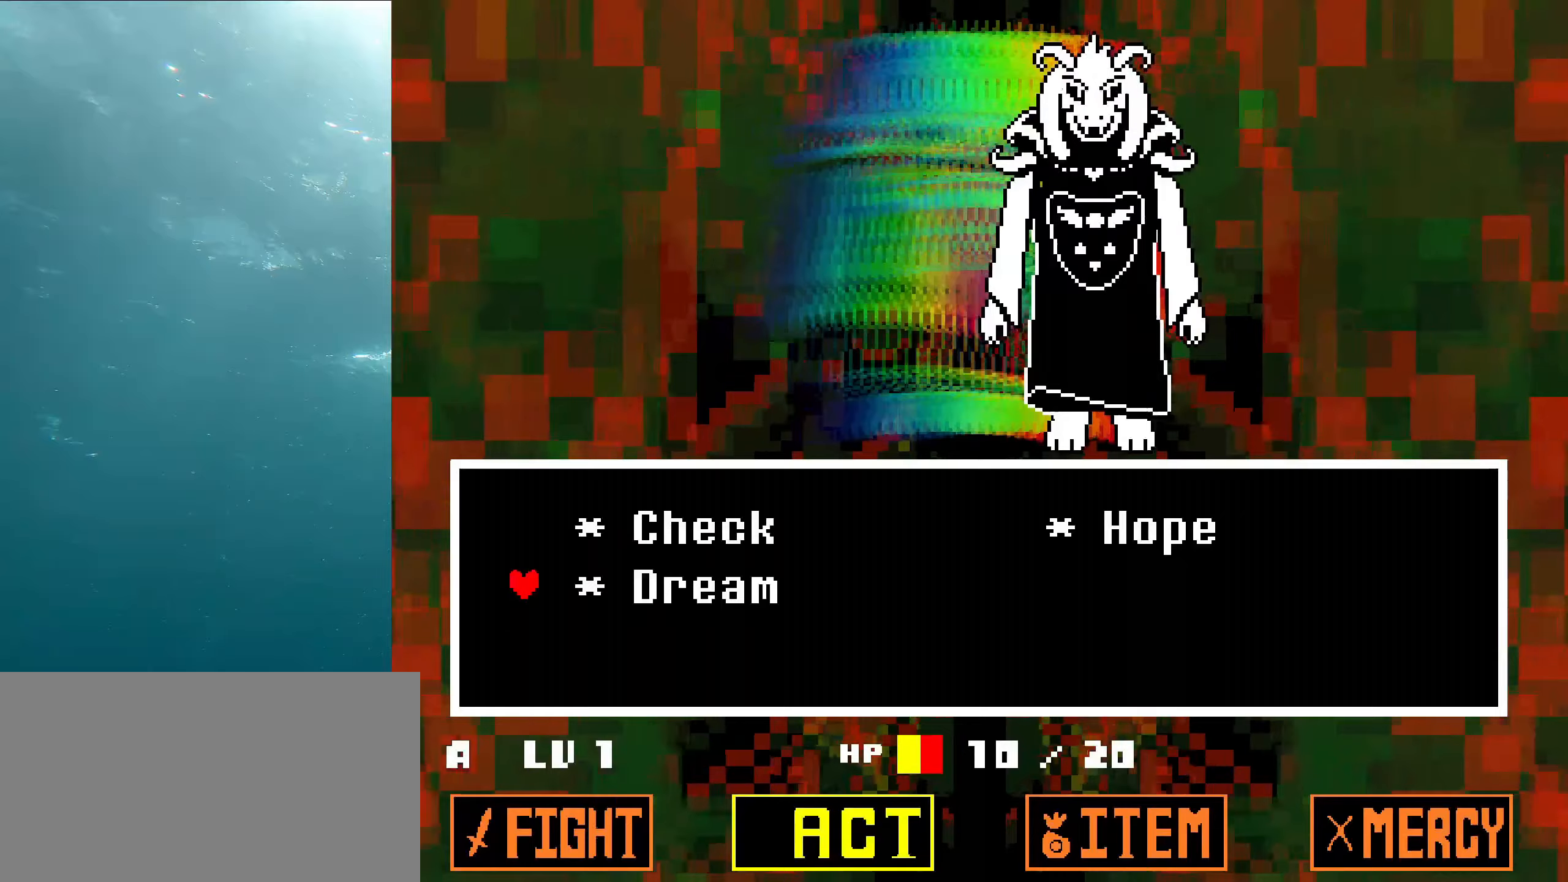
{"keys": [], "events": [[183, "up", "down"], [300, "up", "up"]]}